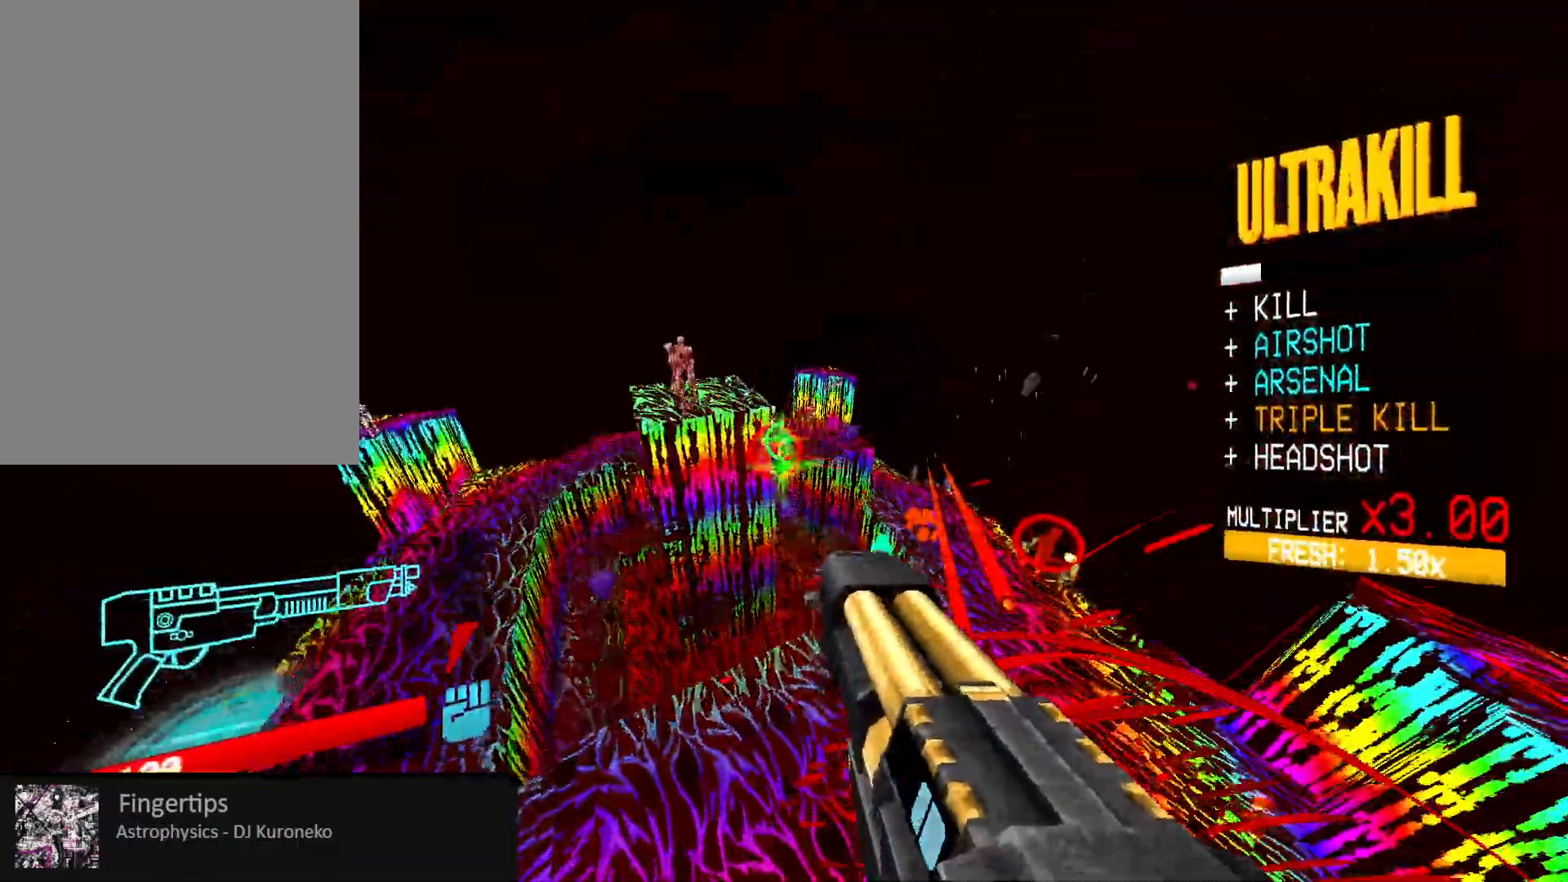
Gameplay with keyboard and mouse; each line is a JSON object with the keys and mouse buttons held at the frame after it. "events" lists presses ("down") and releases ("up") of "1", "2", "3", "4", "5", "a", "alt", "b", "c", "ctrl", "d", "e", "f", "g", "q", "r", "s", "shift", "space", "t", "tab", "v", "w", "x", "z", "mouse_left", "mouse_wheel", "mouse_right", "mouse_mb4" and "mouse_mb5" between this image and that frame as [ms after this image, input, new state], when the widget could be followed in between. "mouse_left", "mouse_wheel", "mouse_right", "mouse_mb4", "mouse_mb5" = the "left", "wheel", "right", "mb4", "mb5" buttons of the "mouse" list. No other keys are recorded. "wheel" means that the mouse wheel is clicked or scrolled. Mouse movement is not recorded.
{"keys": ["1", "a"], "mouse": [], "events": [[217, "w", "up"], [333, "mouse_right", "up"], [433, "1", "down"]]}
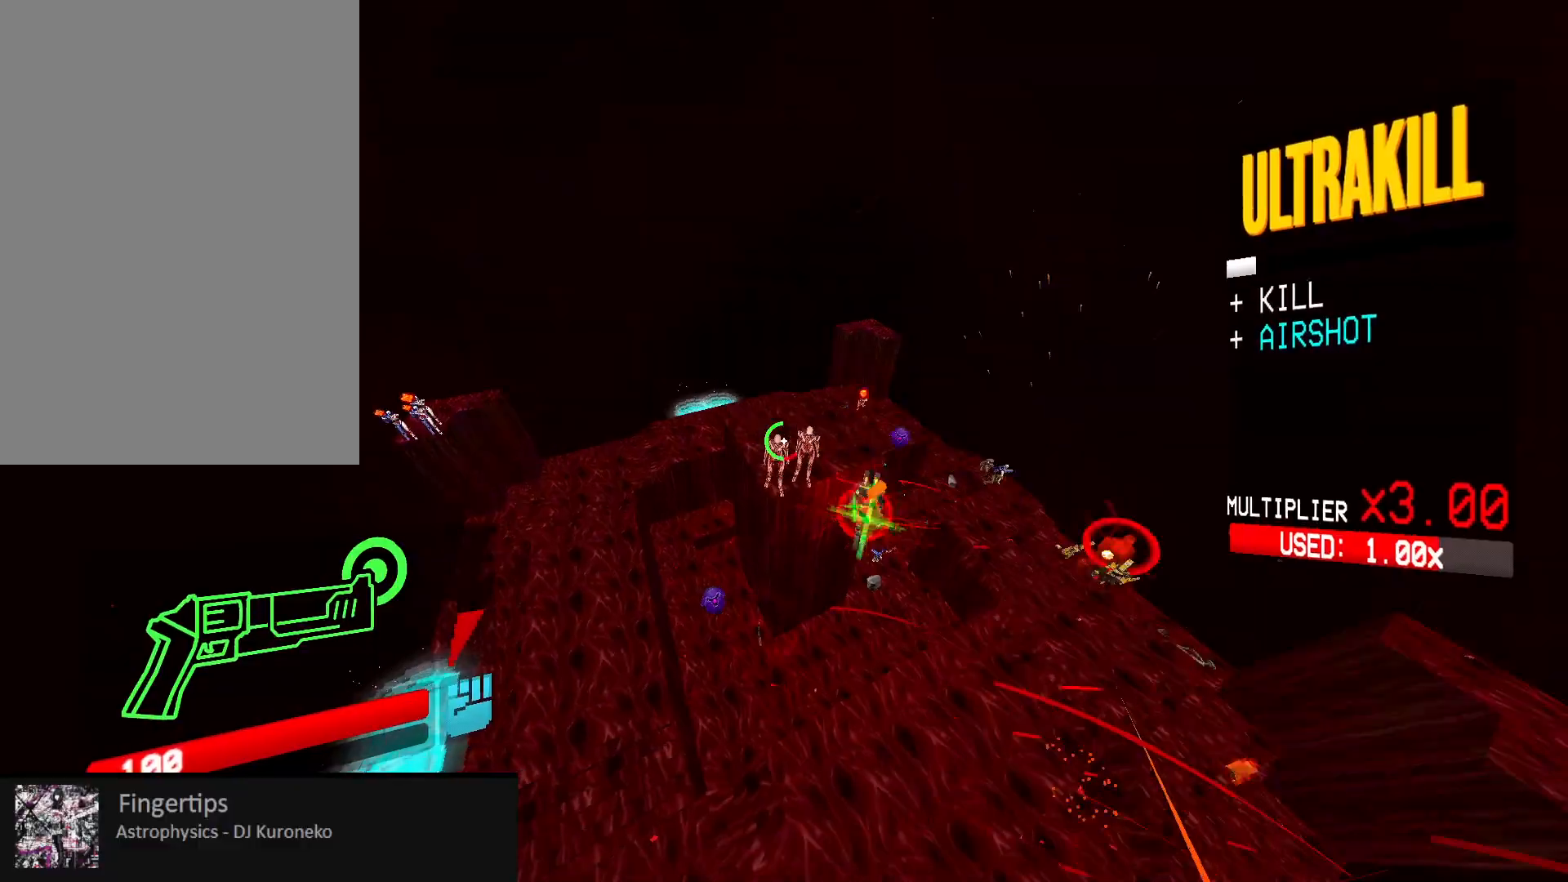
{"keys": [], "mouse": [], "events": [[17, "1", "up"], [83, "a", "up"], [267, "mouse_right", "down"], [367, "mouse_right", "up"]]}
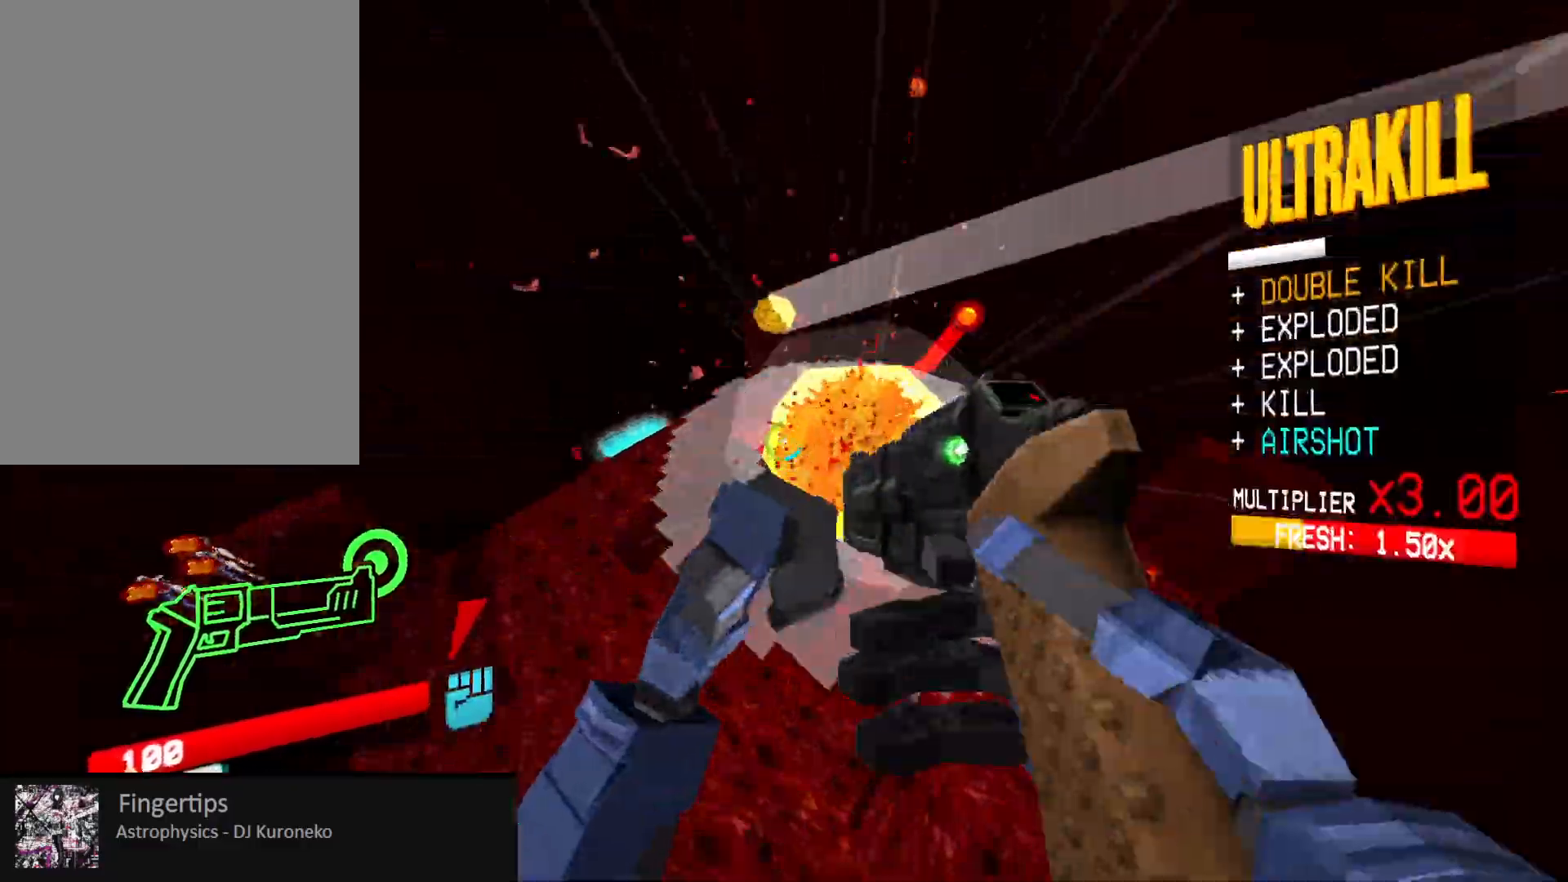
{"keys": ["a", "shift", "w"], "mouse": ["right"], "events": [[167, "mouse_left", "down"], [233, "mouse_left", "up"], [250, "2", "down"], [283, "2", "up"], [467, "a", "down"], [467, "shift", "down"], [467, "w", "down"], [483, "mouse_right", "down"]]}
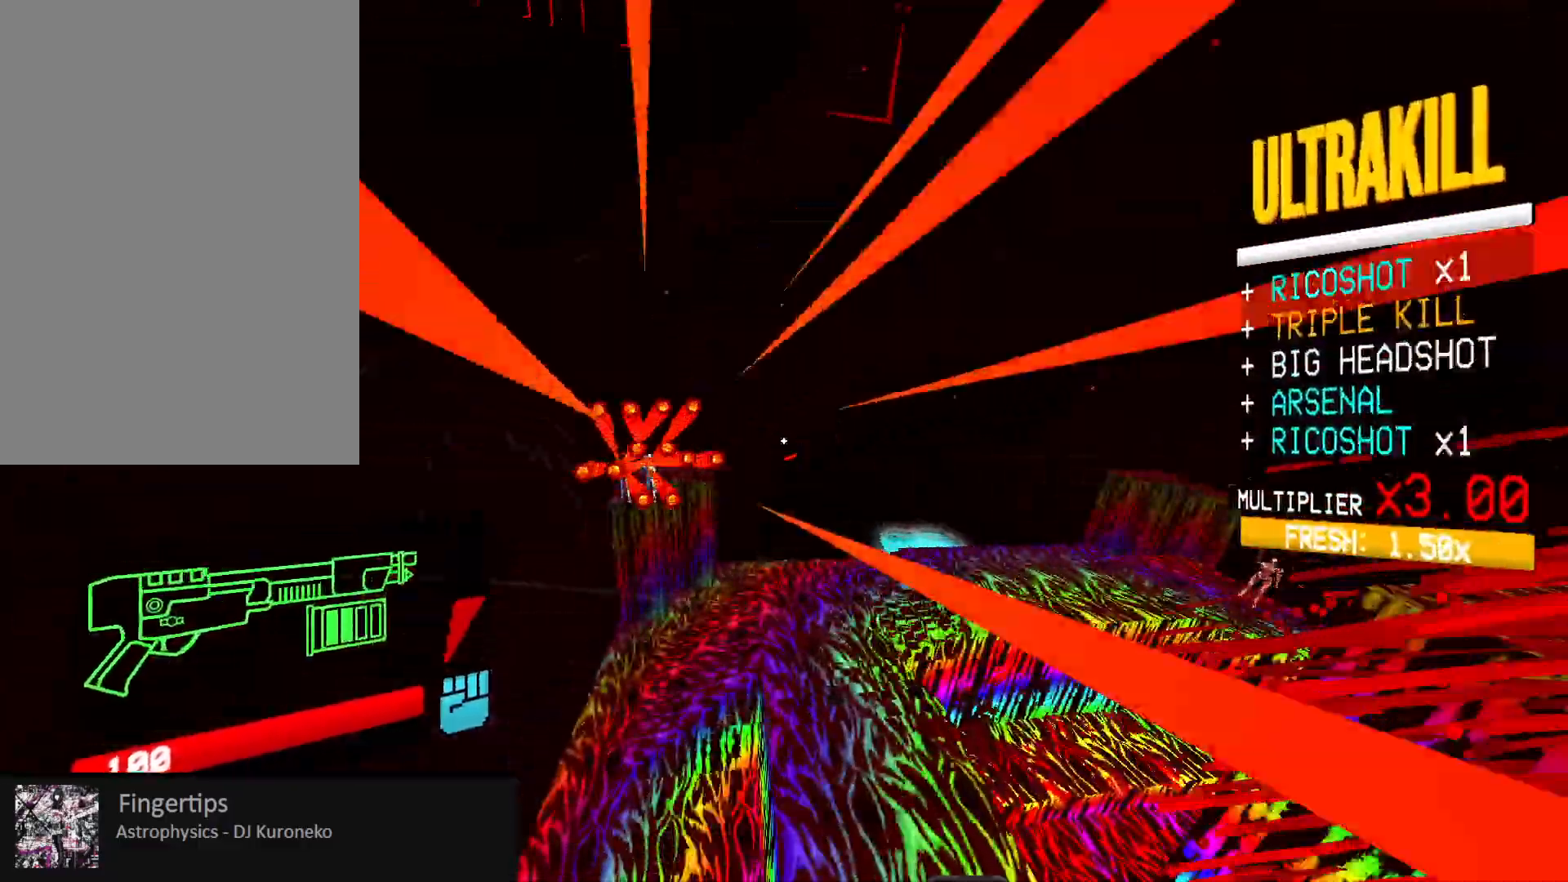
{"keys": ["w"], "mouse": [], "events": [[100, "shift", "up"], [450, "mouse_right", "up"], [500, "a", "up"]]}
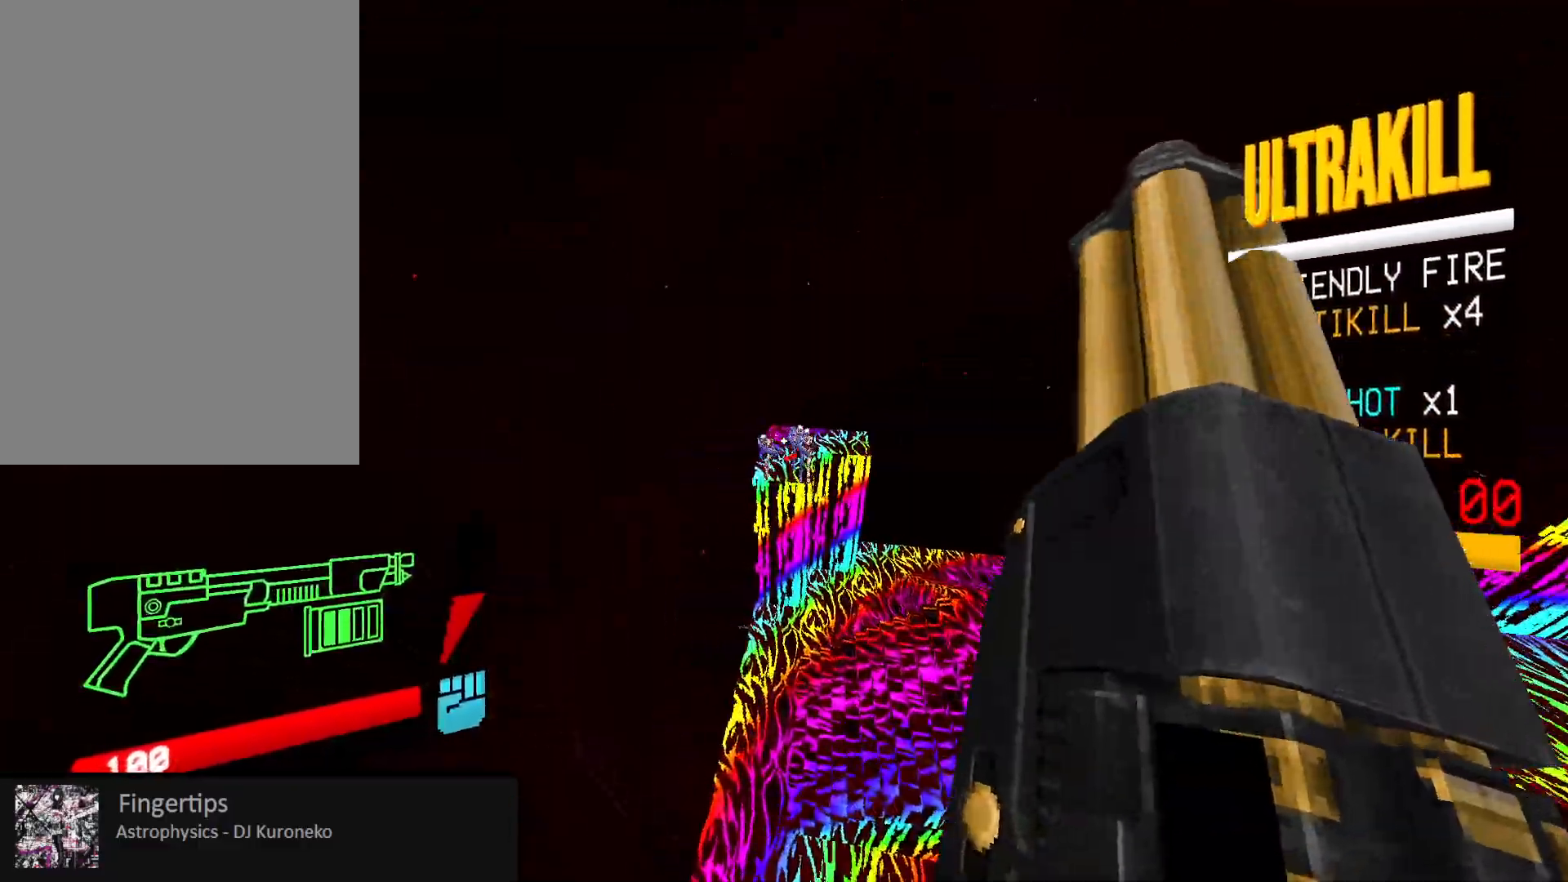
{"keys": ["space", "w"], "mouse": ["left"], "events": [[50, "r", "down"], [150, "r", "up"], [500, "mouse_left", "down"], [500, "space", "down"]]}
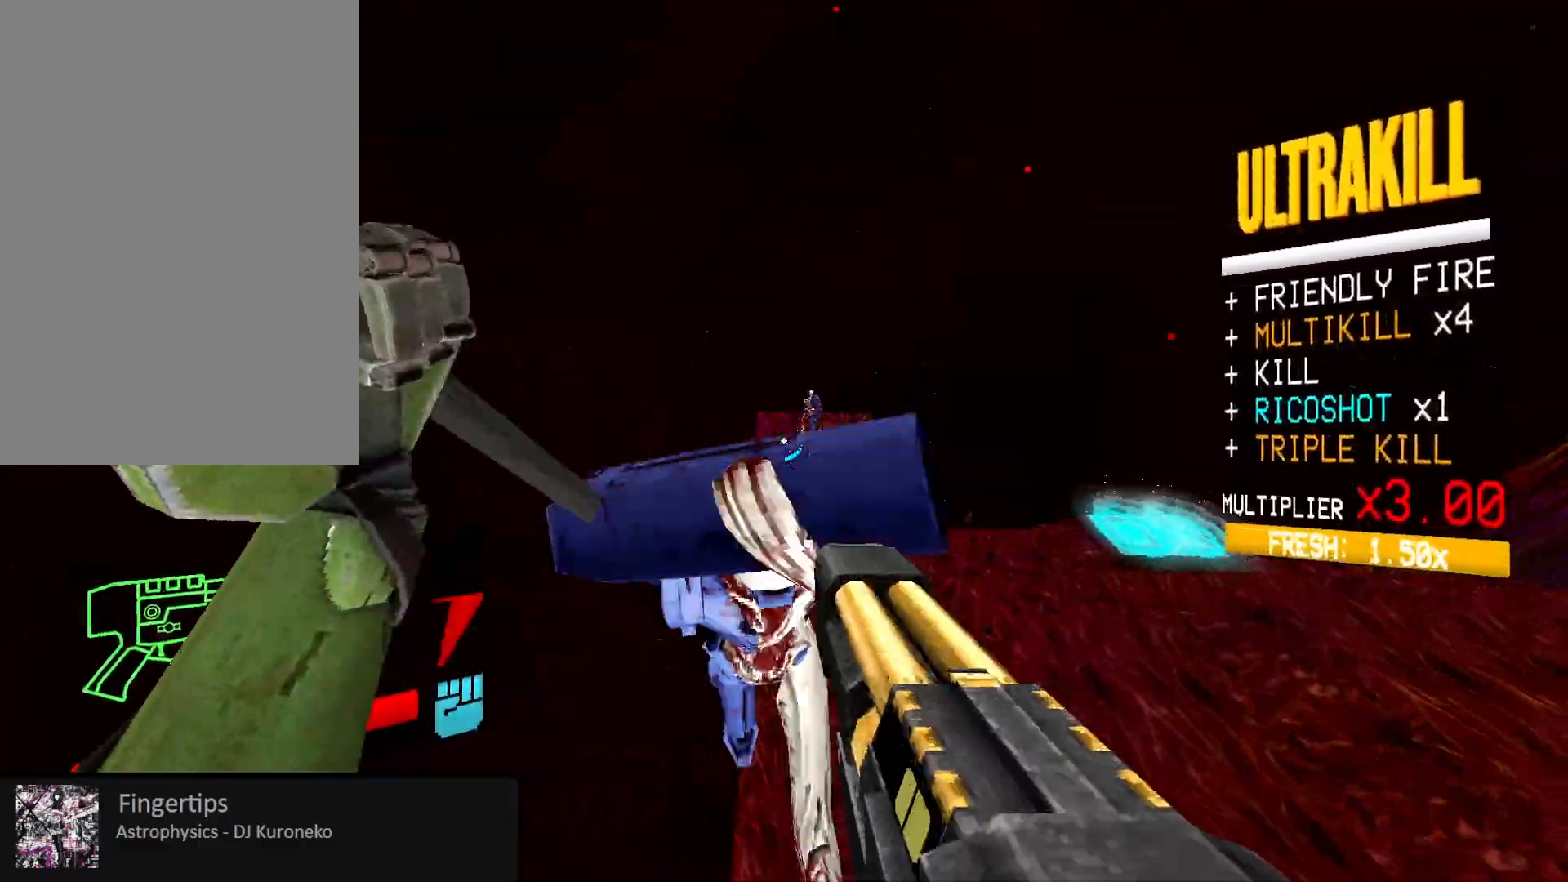
{"keys": [], "mouse": [], "events": [[17, "mouse_mb5", "down"], [83, "mouse_mb5", "up"], [83, "space", "up"], [100, "1", "down"], [100, "mouse_left", "up"], [133, "1", "up"], [167, "w", "up"], [350, "mouse_right", "down"], [500, "mouse_right", "up"]]}
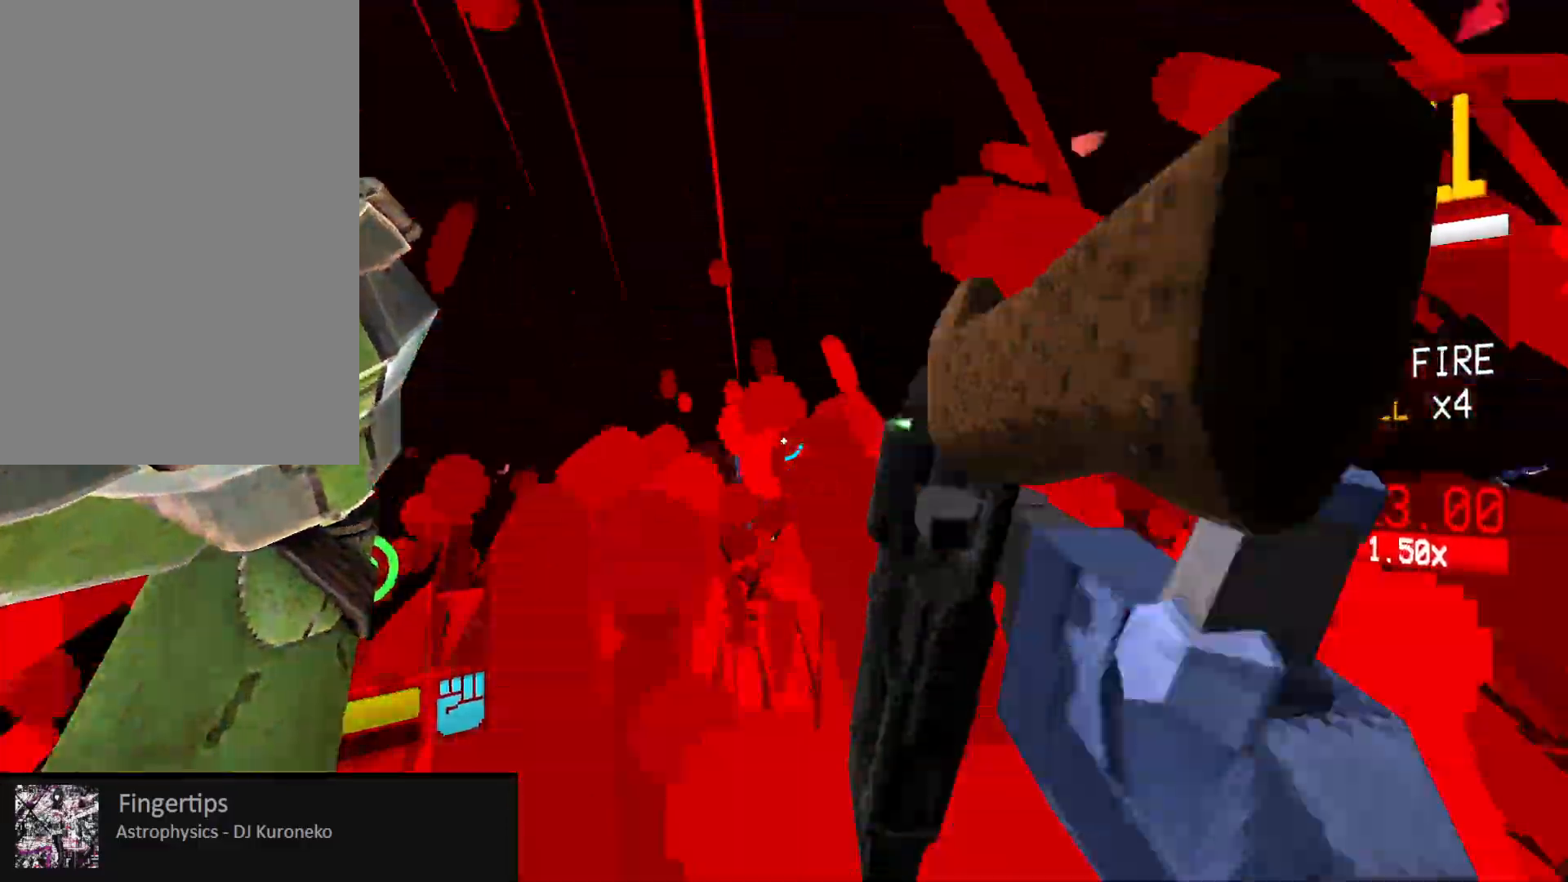
{"keys": ["w"], "mouse": [], "events": [[217, "2", "down"], [300, "2", "up"], [433, "w", "down"]]}
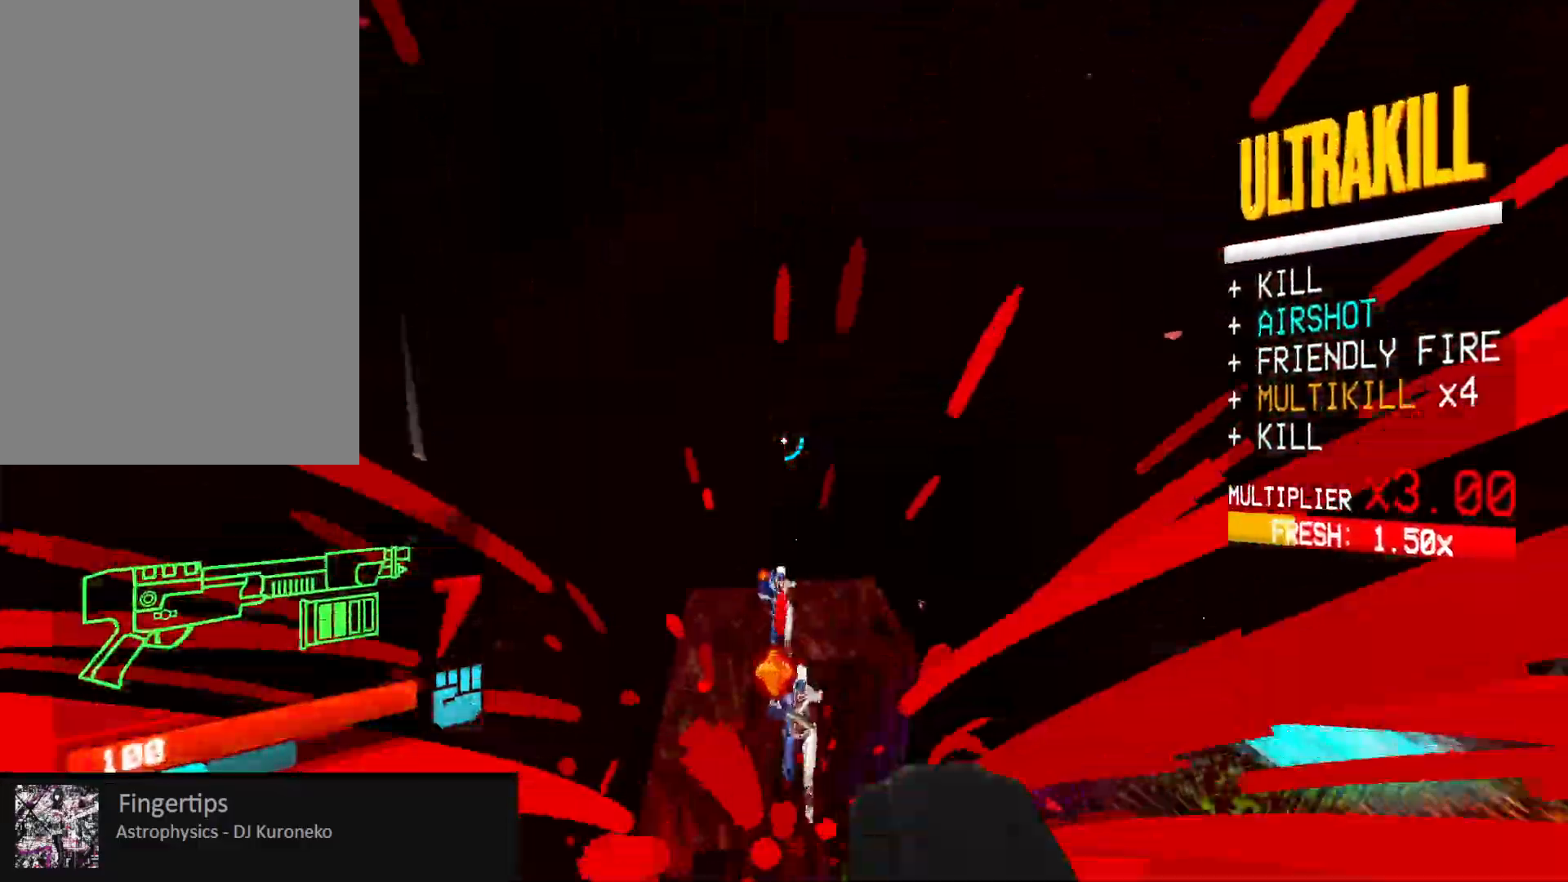
{"keys": ["w"], "mouse": [], "events": [[267, "mouse_left", "down"], [317, "e", "down"], [417, "e", "up"], [433, "mouse_left", "up"]]}
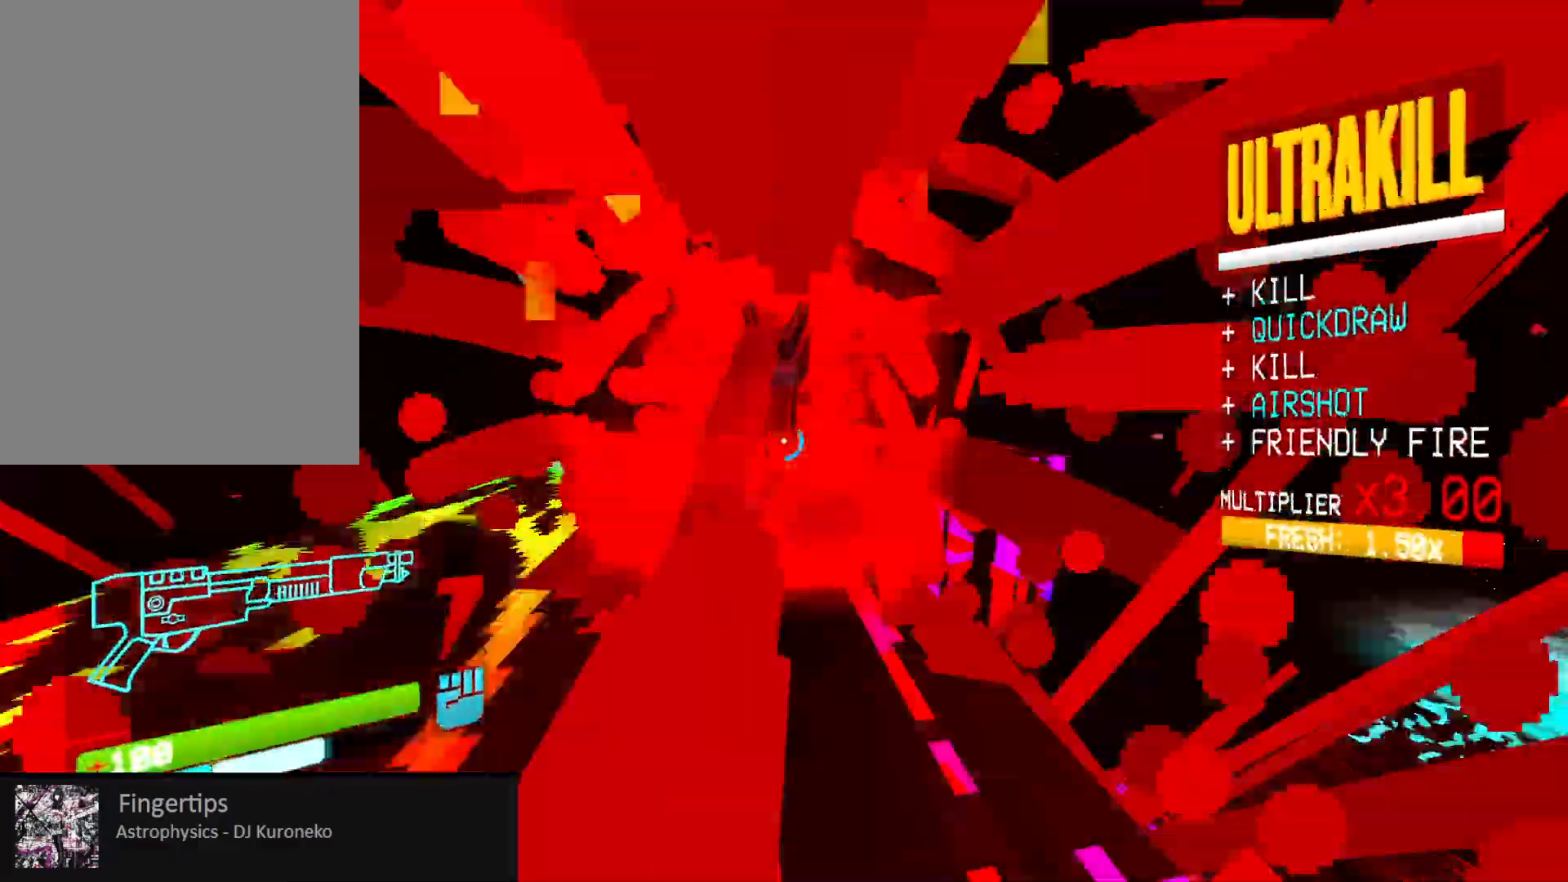
{"keys": ["1"], "mouse": [], "events": [[33, "d", "down"], [83, "w", "up"], [117, "space", "down"], [250, "d", "up"], [283, "space", "up"], [300, "mouse_left", "down"], [367, "f", "down"], [467, "1", "down"], [467, "mouse_left", "up"], [500, "f", "up"]]}
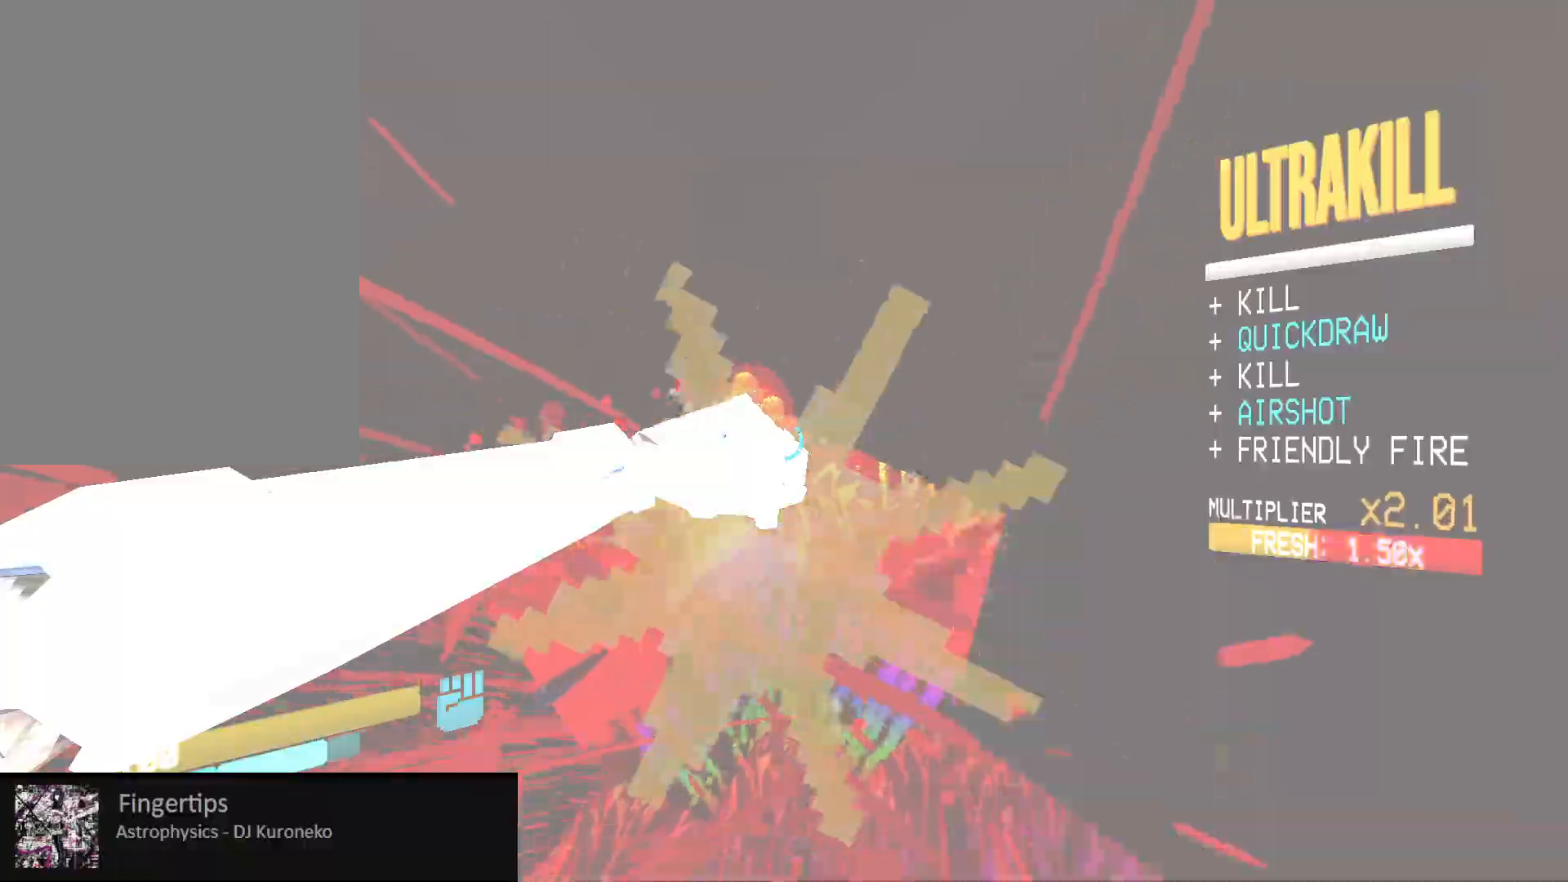
{"keys": [], "mouse": [], "events": [[33, "1", "up"], [283, "mouse_right", "down"], [417, "mouse_right", "up"]]}
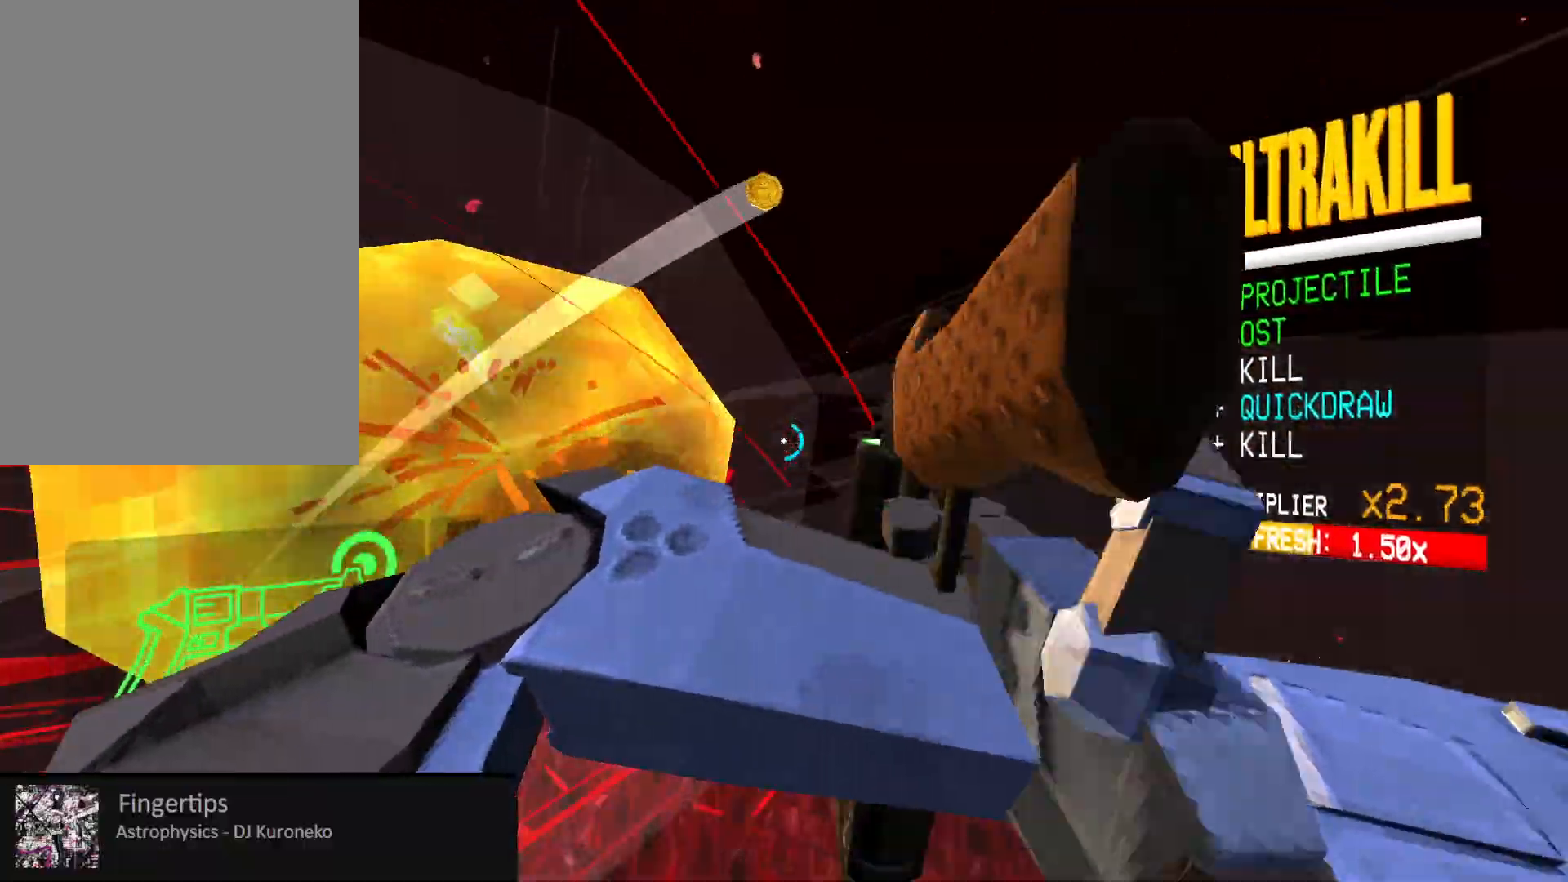
{"keys": ["a", "w"], "mouse": ["right"], "events": [[167, "mouse_left", "down"], [250, "1", "down"], [250, "mouse_left", "up"], [300, "1", "up"], [500, "a", "down"], [500, "mouse_right", "down"], [500, "w", "down"]]}
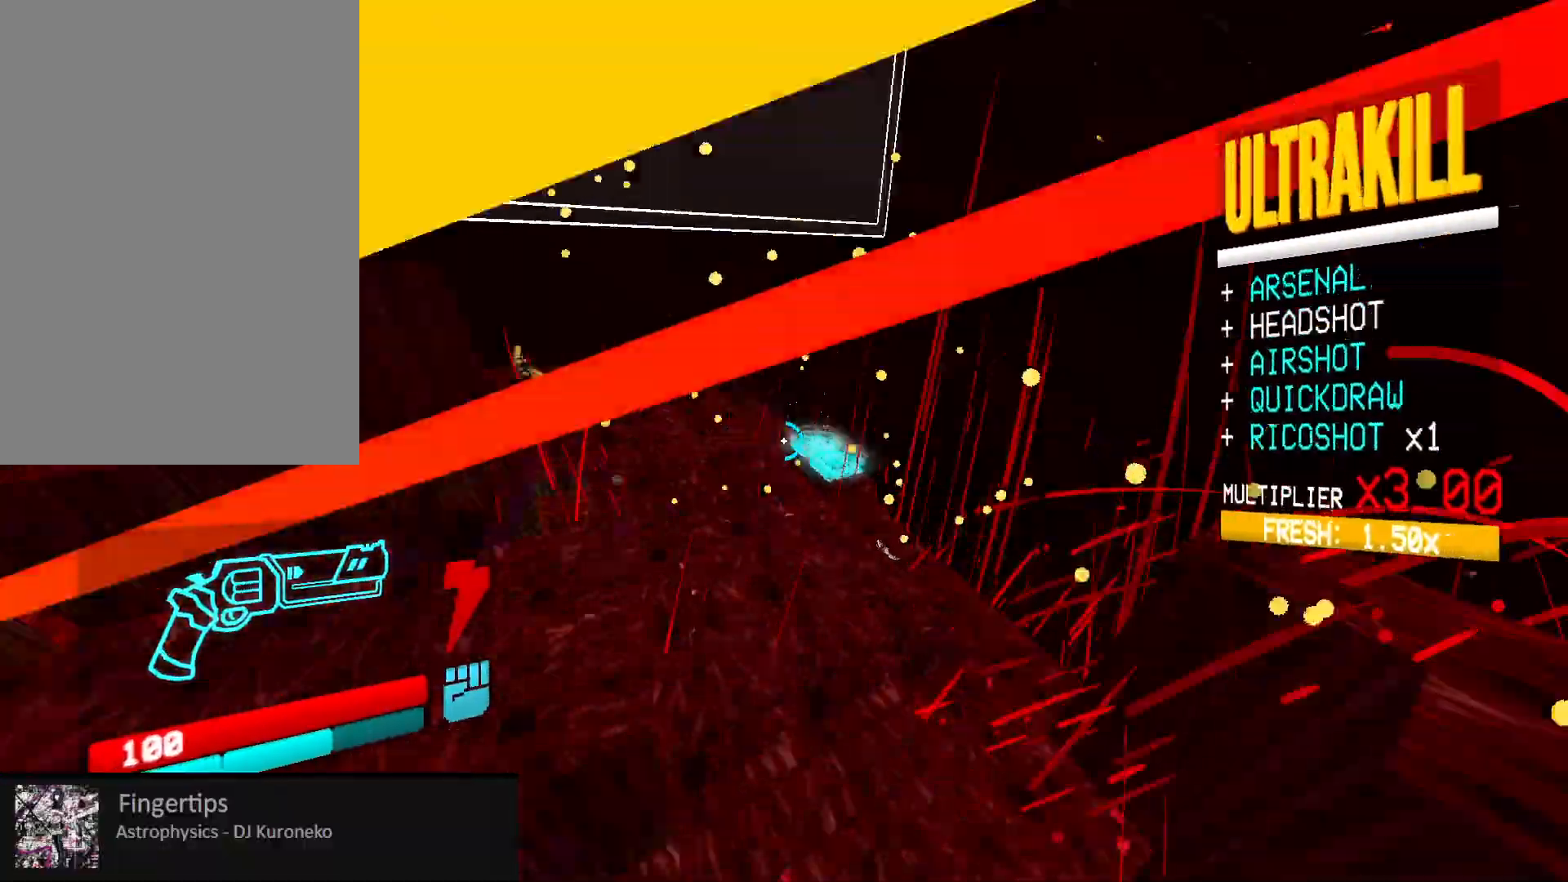
{"keys": ["ctrl", "w"], "mouse": ["right"], "events": [[33, "shift", "down"], [183, "shift", "up"], [233, "a", "up"], [300, "ctrl", "down"]]}
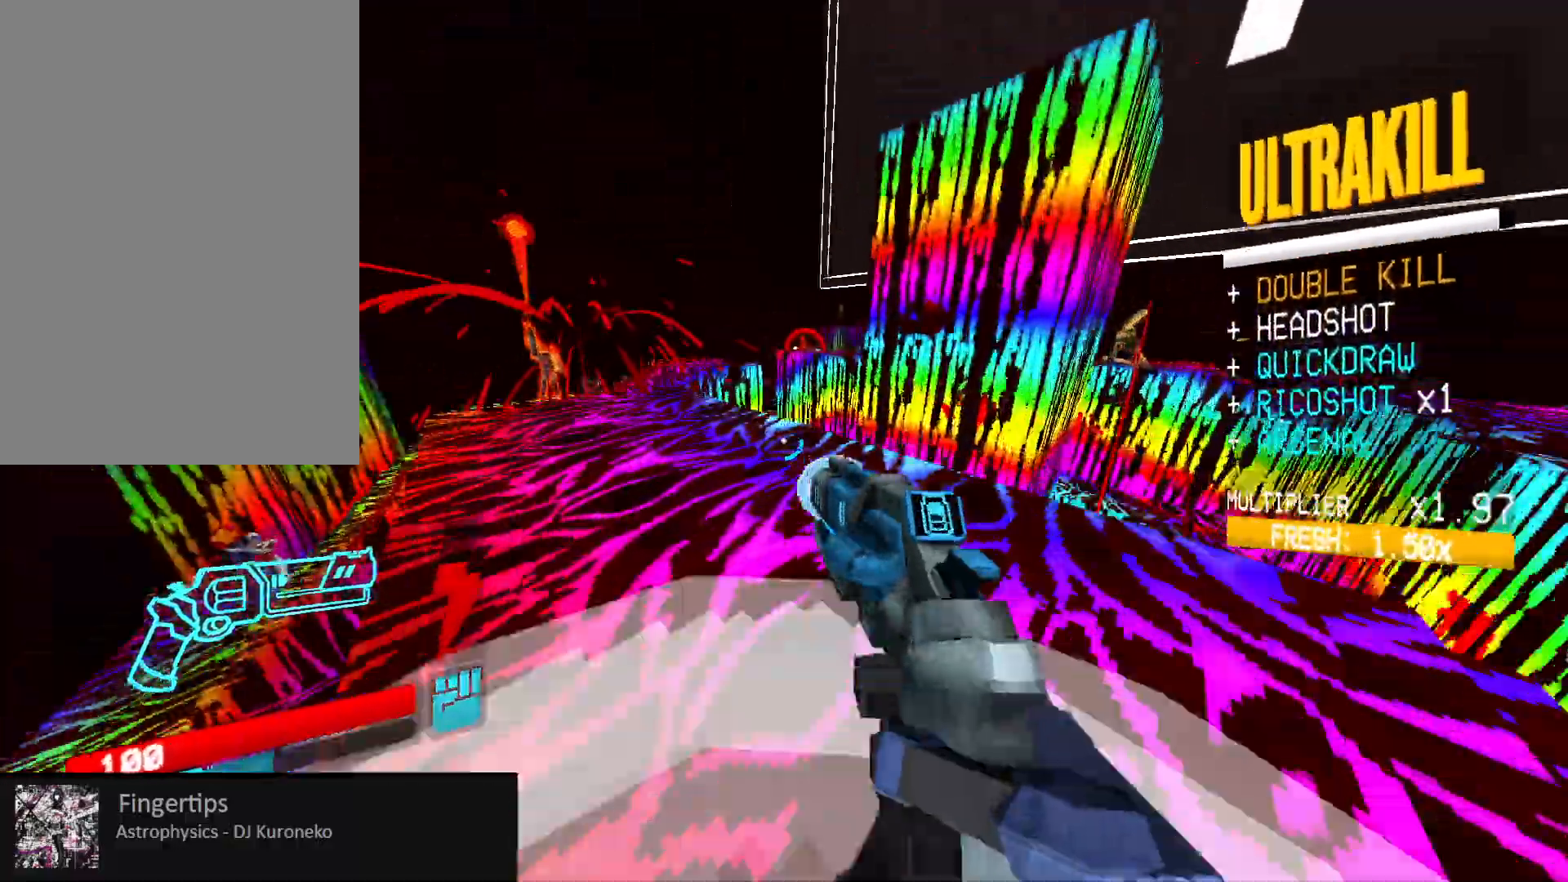
{"keys": ["a", "w"], "mouse": [], "events": [[100, "space", "down"], [150, "ctrl", "up"], [267, "a", "down"], [267, "space", "up"], [483, "mouse_right", "up"]]}
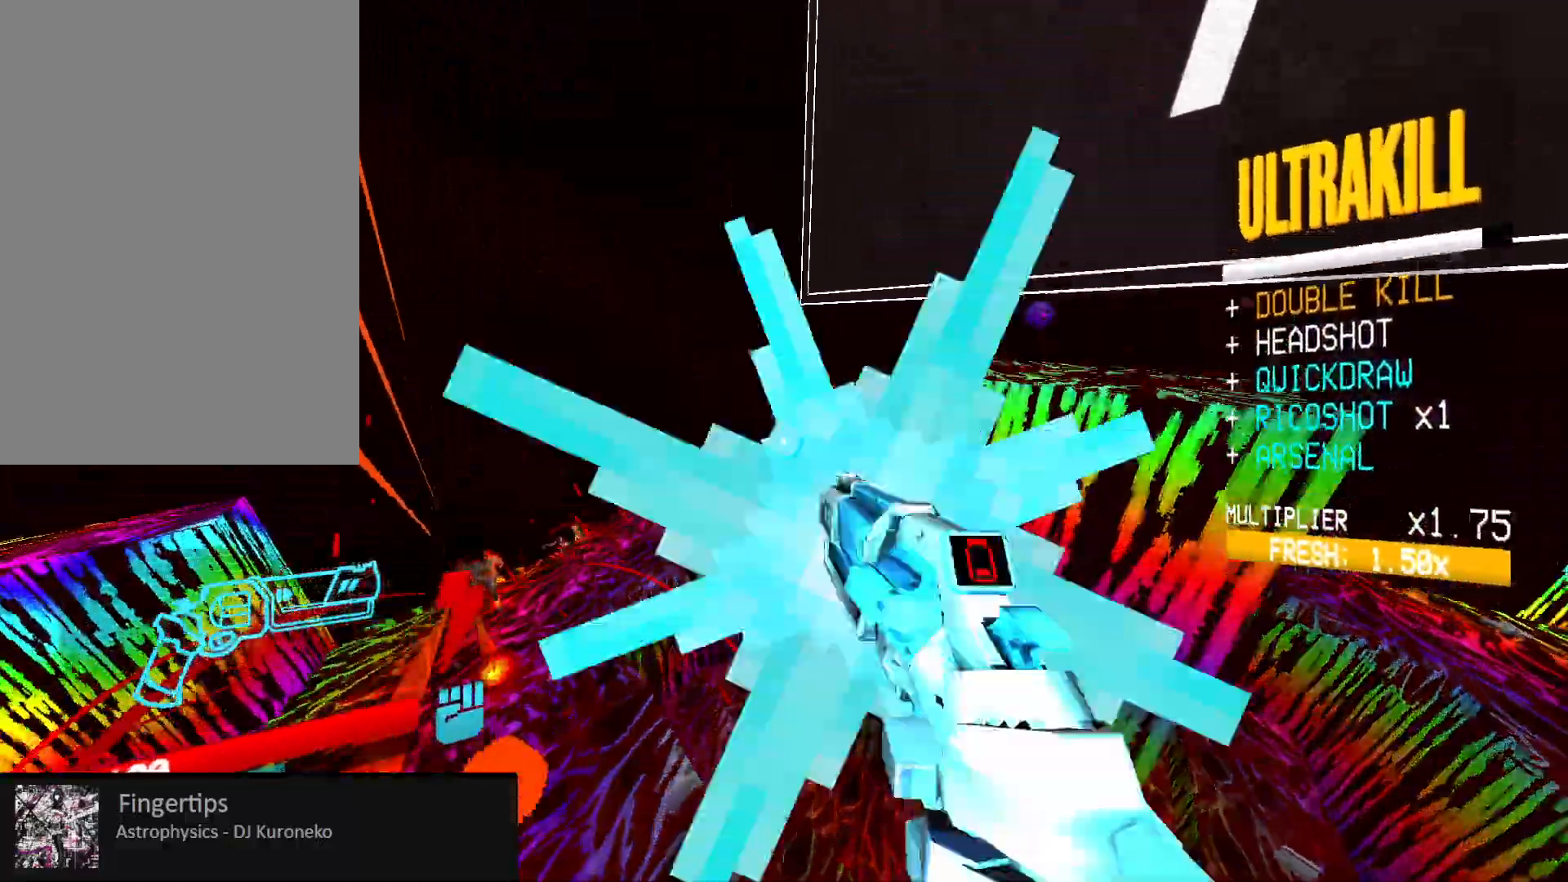
{"keys": ["a", "shift", "w"], "mouse": [], "events": [[133, "shift", "down"], [200, "mouse_mb5", "down"], [283, "shift", "up"], [300, "mouse_mb5", "up"], [350, "mouse_mb5", "down"], [383, "shift", "down"], [467, "mouse_mb5", "up"]]}
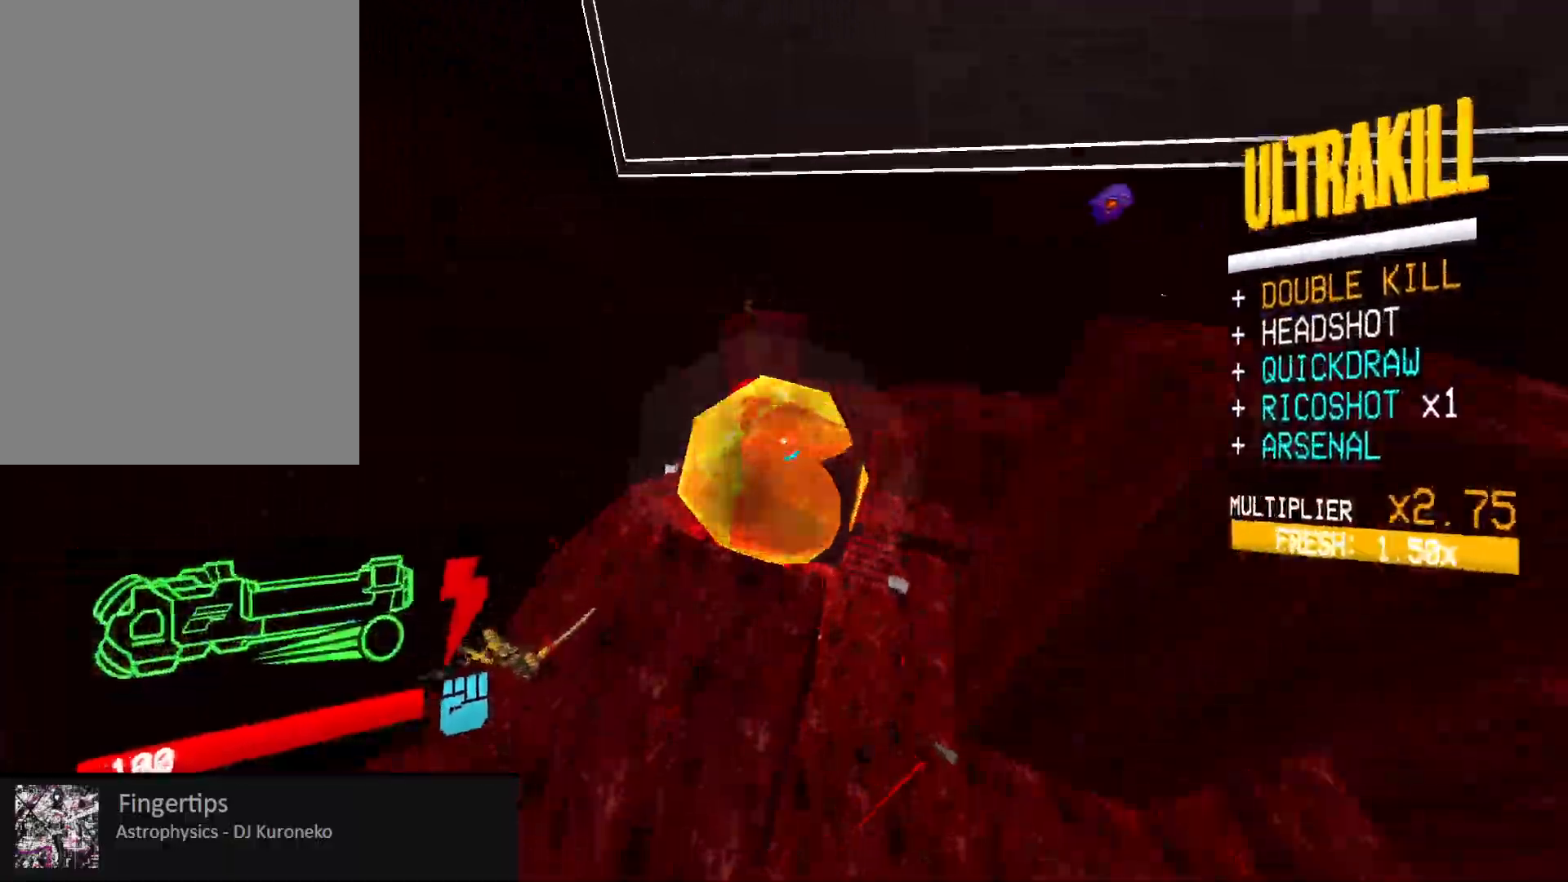
{"keys": ["w"], "mouse": ["right"], "events": [[33, "shift", "up"], [283, "mouse_right", "down"], [500, "a", "up"]]}
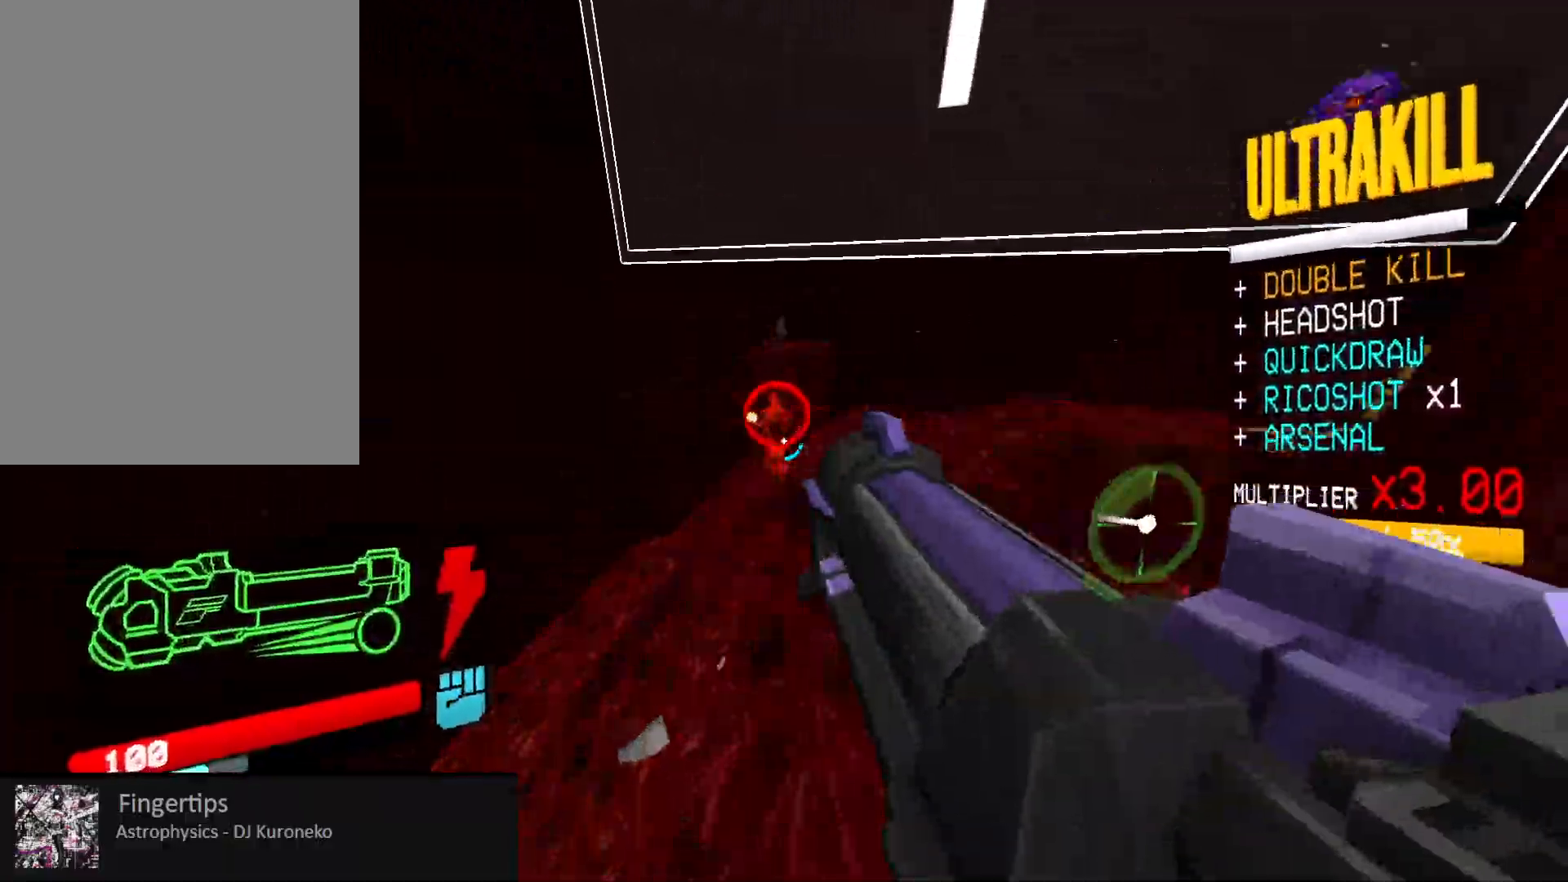
{"keys": ["a", "space", "w"], "mouse": ["right"], "events": [[117, "a", "down"], [317, "a", "up"], [333, "space", "down"], [367, "a", "down"]]}
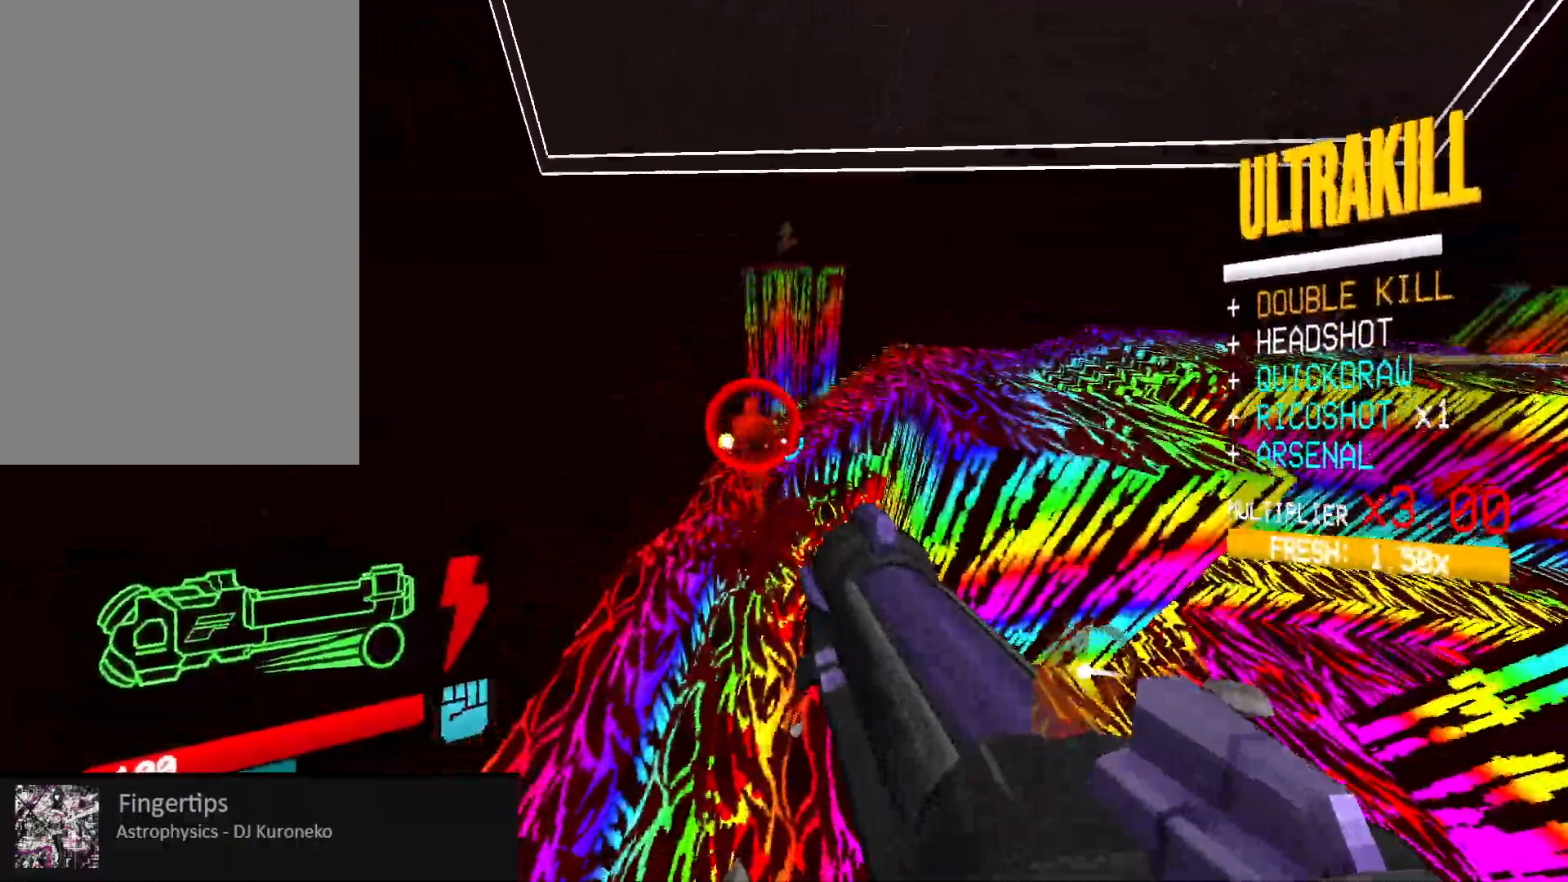
{"keys": [], "mouse": [], "events": [[33, "space", "up"], [100, "a", "up"], [100, "w", "up"], [117, "mouse_right", "up"], [217, "1", "down"], [267, "1", "up"]]}
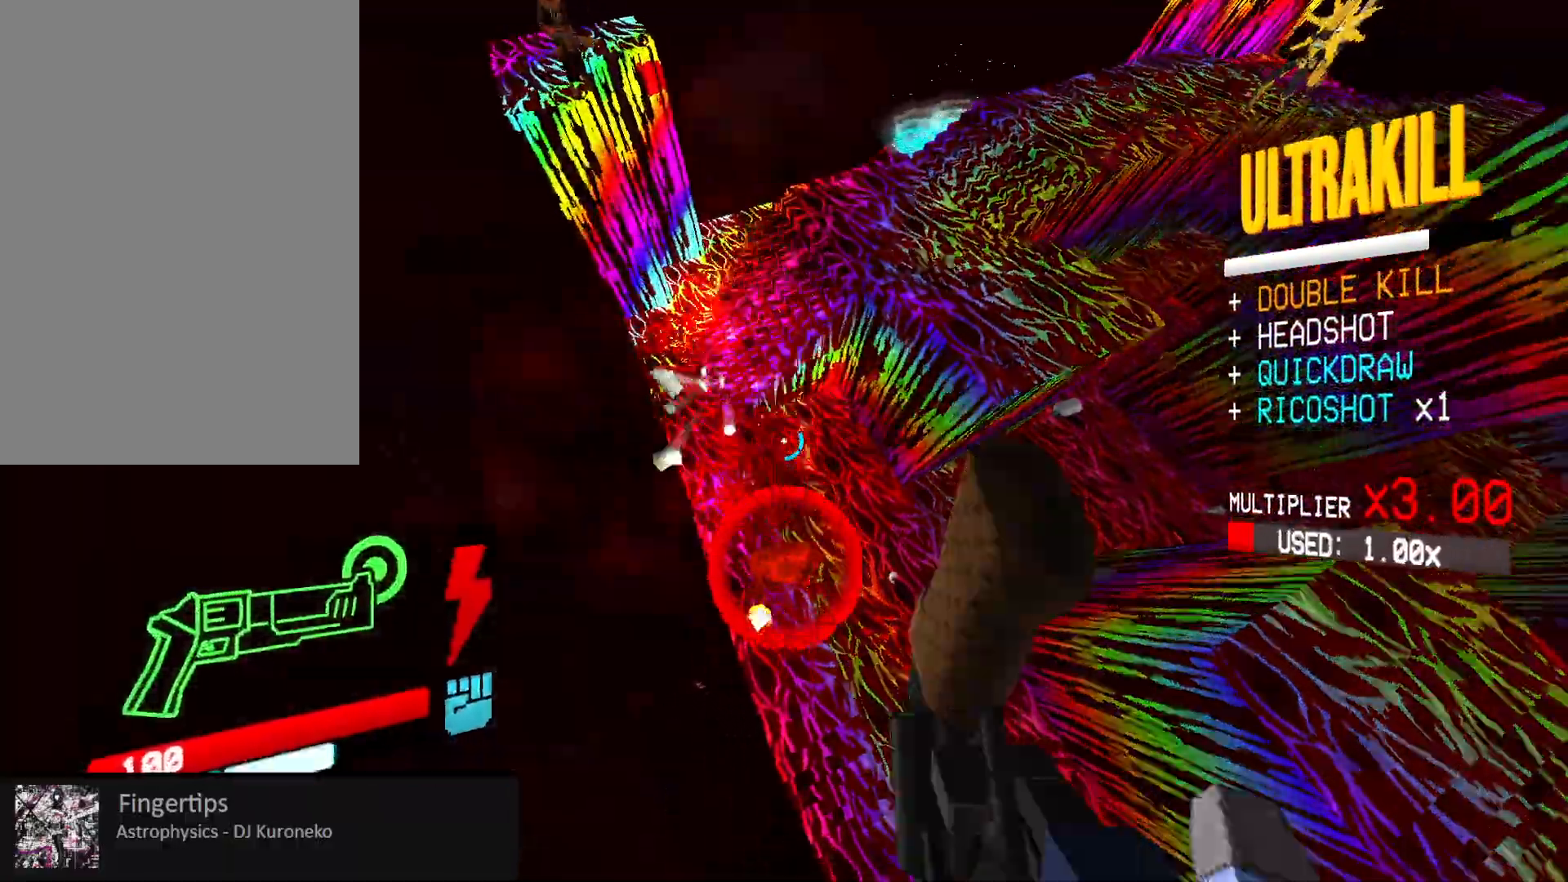
{"keys": [], "mouse": [], "events": [[200, "mouse_right", "down"], [367, "mouse_right", "up"]]}
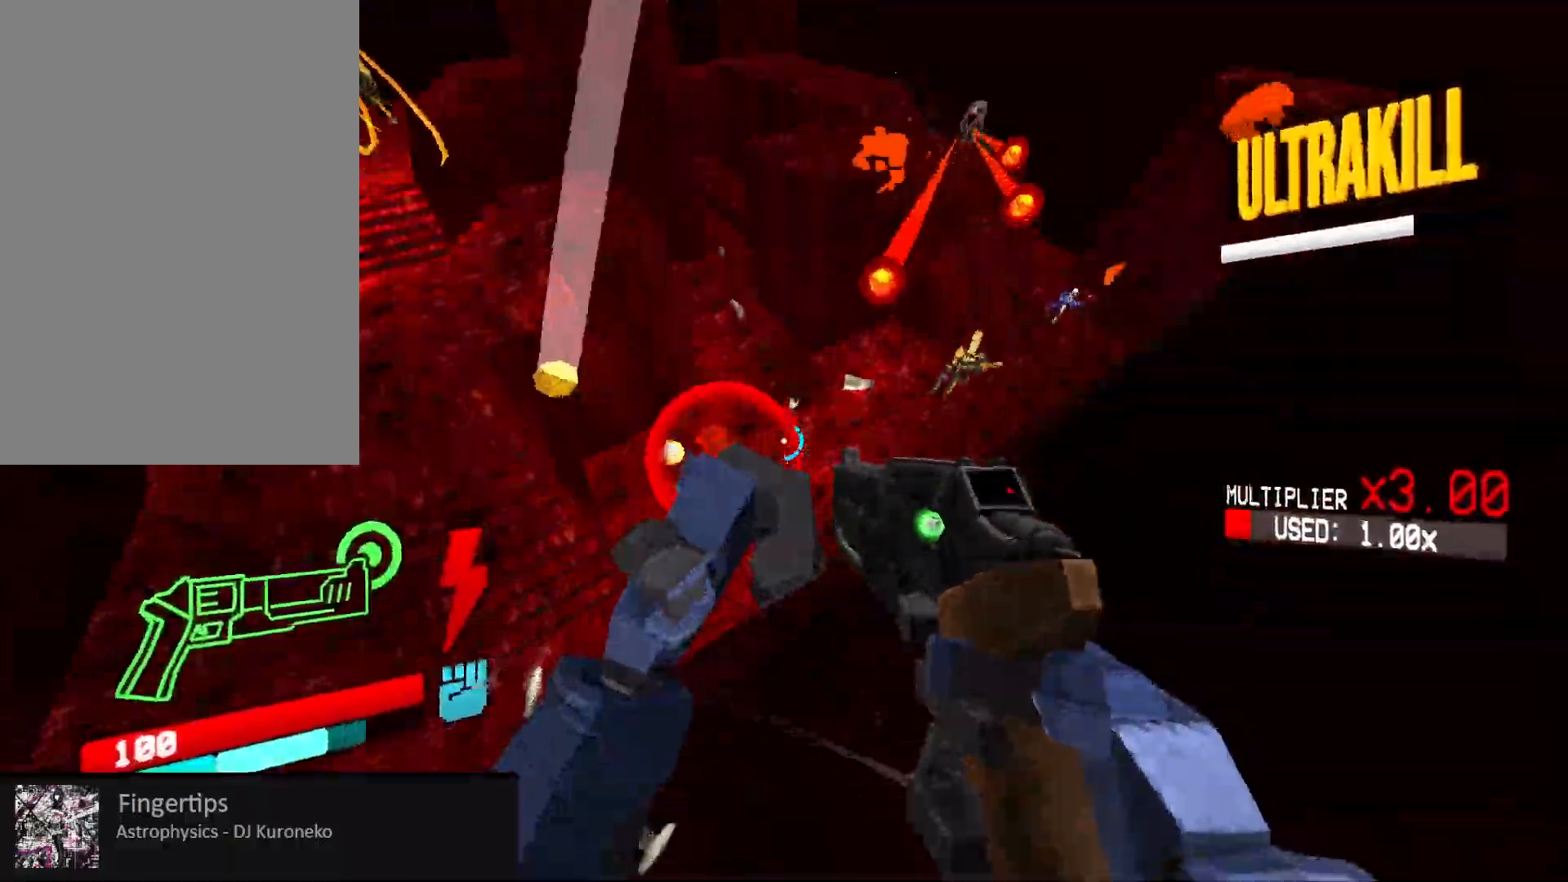
{"keys": ["a", "shift", "w"], "mouse": ["right"], "events": [[150, "mouse_left", "down"], [267, "2", "down"], [267, "mouse_left", "up"], [333, "2", "up"], [467, "a", "down"], [467, "mouse_right", "down"], [467, "shift", "down"], [467, "w", "down"]]}
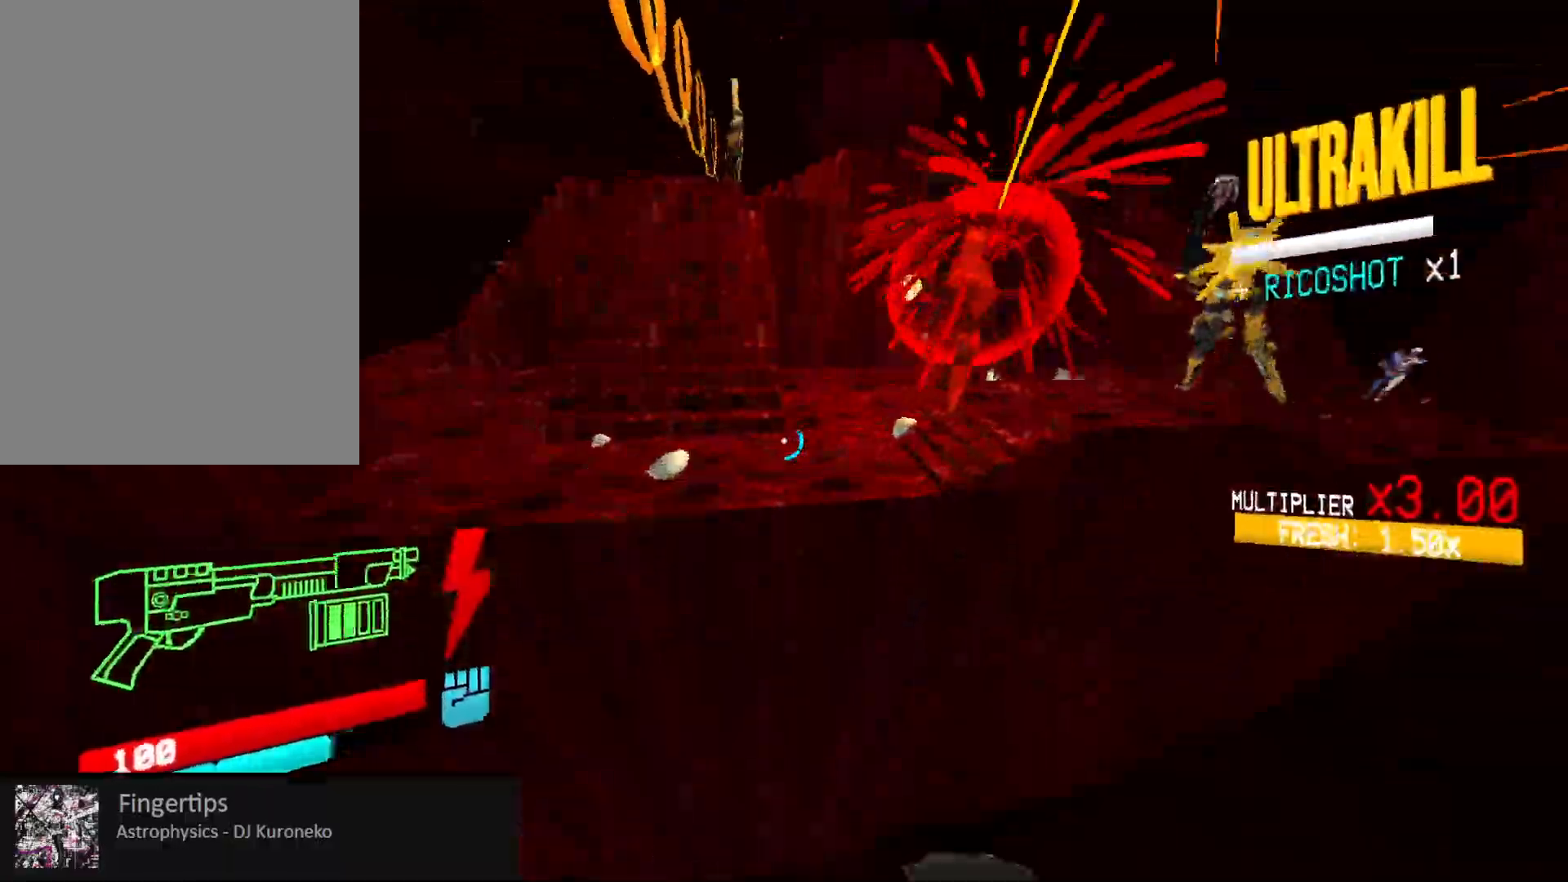
{"keys": [], "mouse": [], "events": [[117, "shift", "up"], [350, "a", "up"], [350, "w", "up"], [367, "mouse_right", "up"]]}
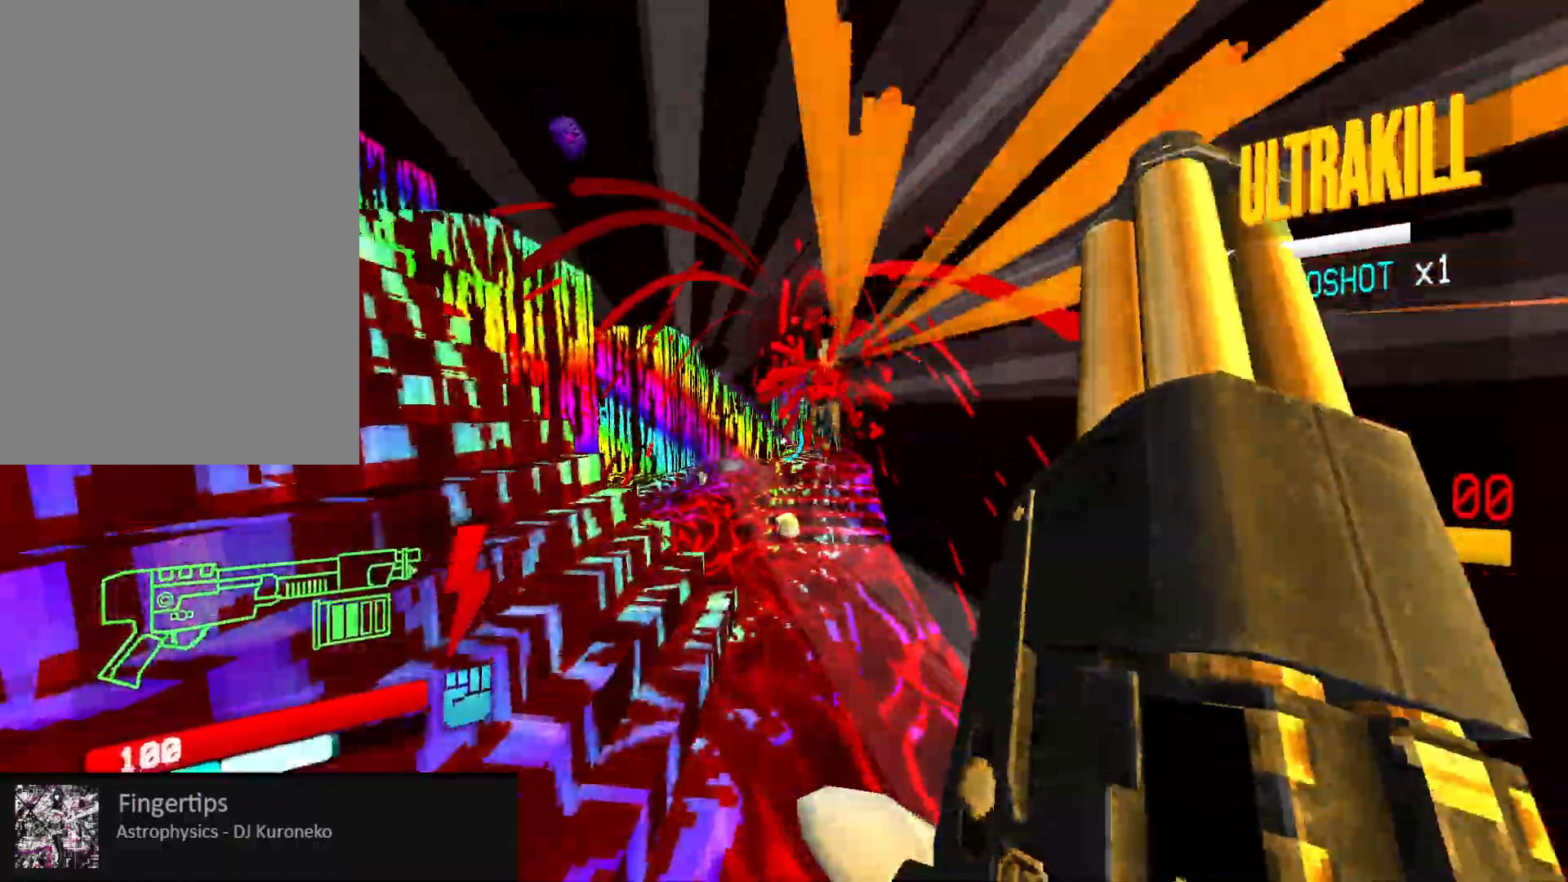
{"keys": ["space", "w"], "mouse": [], "events": [[33, "mouse_left", "down"], [67, "f", "down"], [150, "2", "down"], [167, "mouse_left", "up"], [183, "v", "down"], [200, "f", "up"], [233, "v", "up"], [250, "2", "up"], [300, "f", "down"], [317, "f", "up"], [450, "space", "down"], [450, "w", "down"]]}
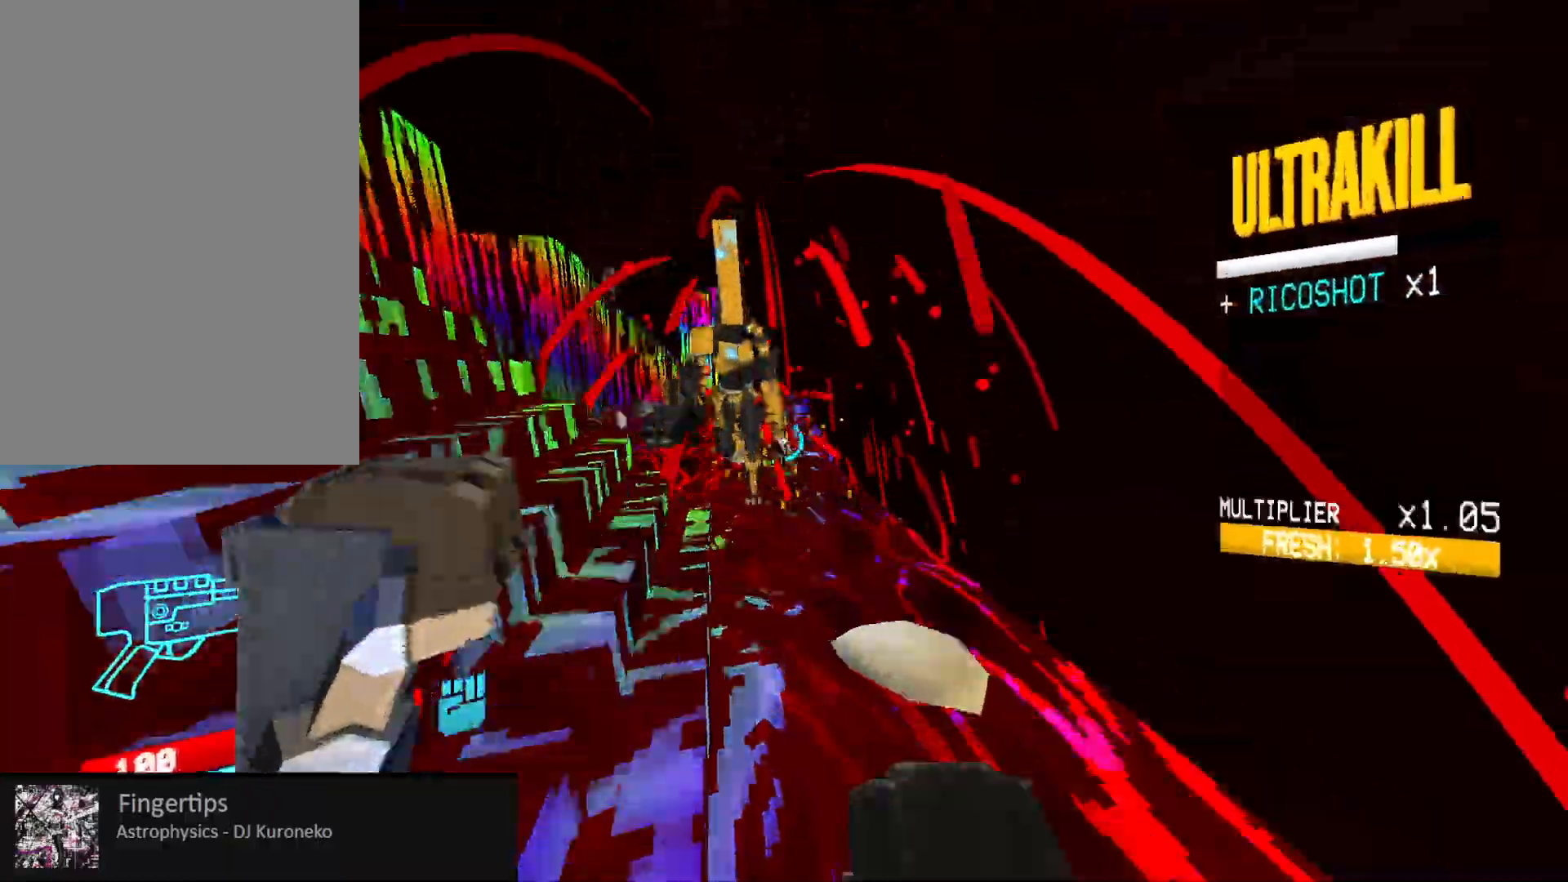
{"keys": ["shift", "w"], "mouse": ["left"], "events": [[67, "3", "down"], [67, "space", "up"], [167, "3", "up"], [183, "mouse_left", "down"], [200, "mouse_right", "down"], [283, "mouse_right", "up"], [283, "w", "up"], [383, "mouse_right", "down"], [433, "w", "down"], [483, "mouse_right", "up"], [483, "shift", "down"]]}
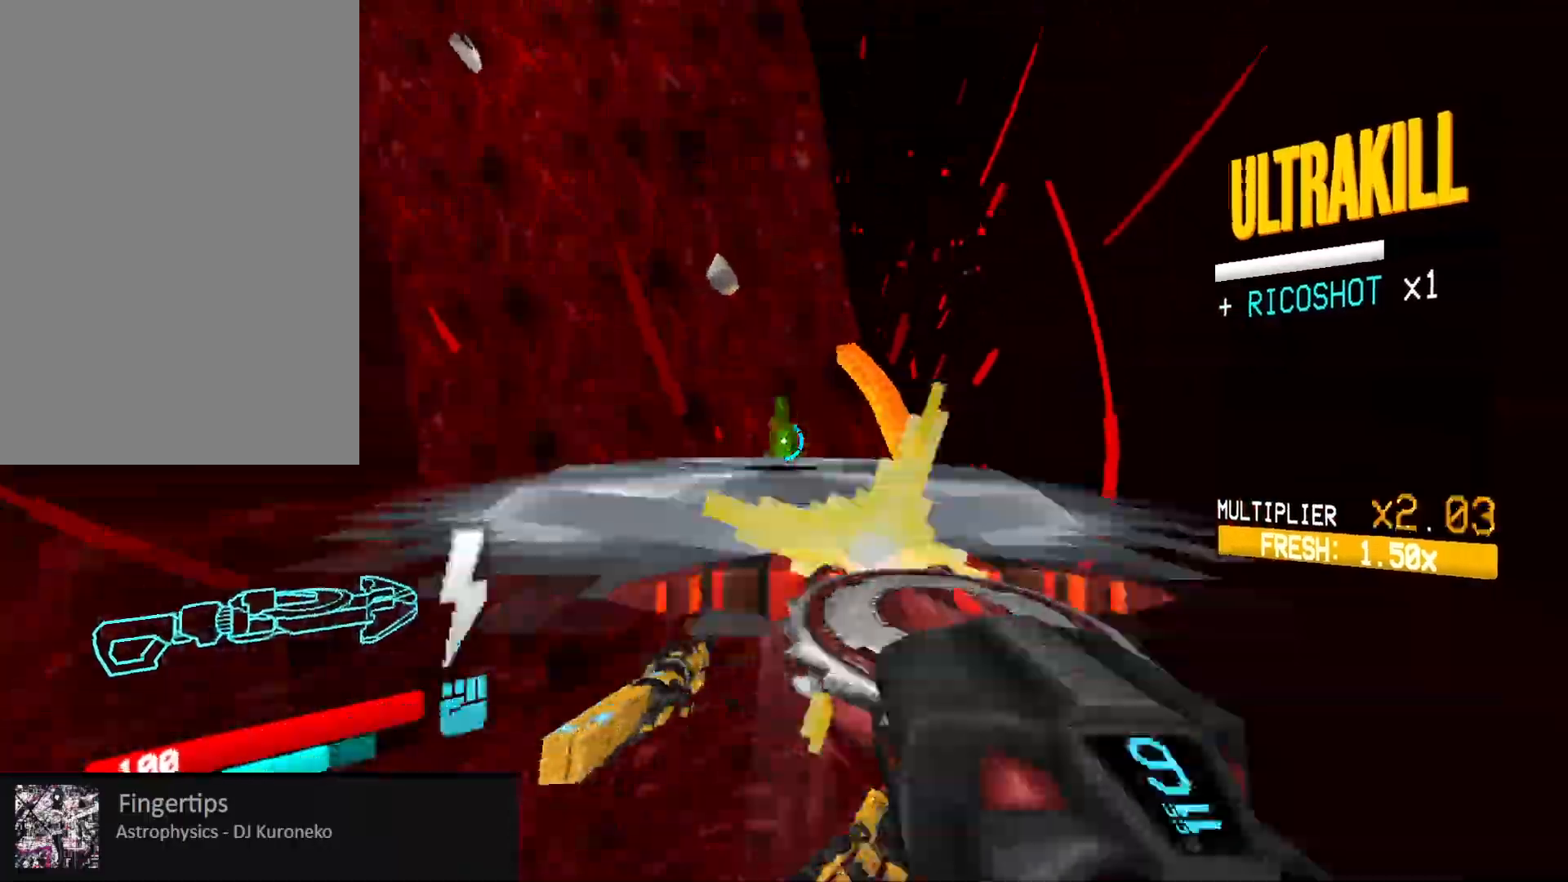
{"keys": ["w"], "mouse": ["left", "right"], "events": [[100, "mouse_right", "down"], [100, "shift", "up"], [183, "mouse_right", "up"], [267, "mouse_right", "down"], [383, "mouse_right", "up"], [467, "mouse_right", "down"]]}
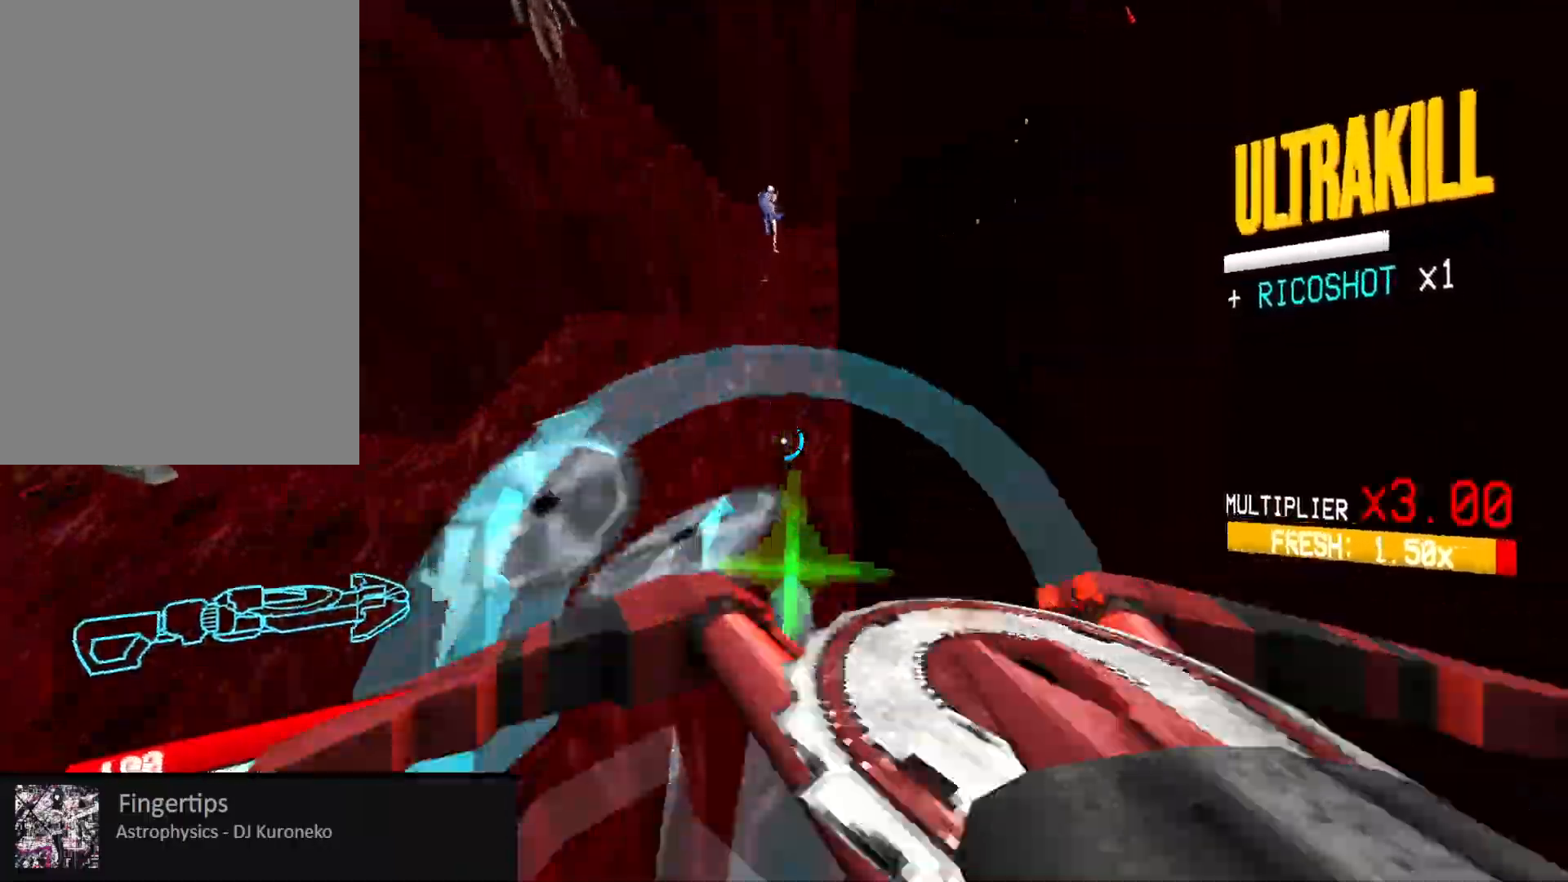
{"keys": ["3", "w"], "mouse": ["left"], "events": [[83, "mouse_right", "up"], [150, "d", "down"], [233, "w", "up"], [300, "space", "down"], [300, "w", "down"], [350, "d", "up"], [450, "space", "up"], [483, "3", "down"]]}
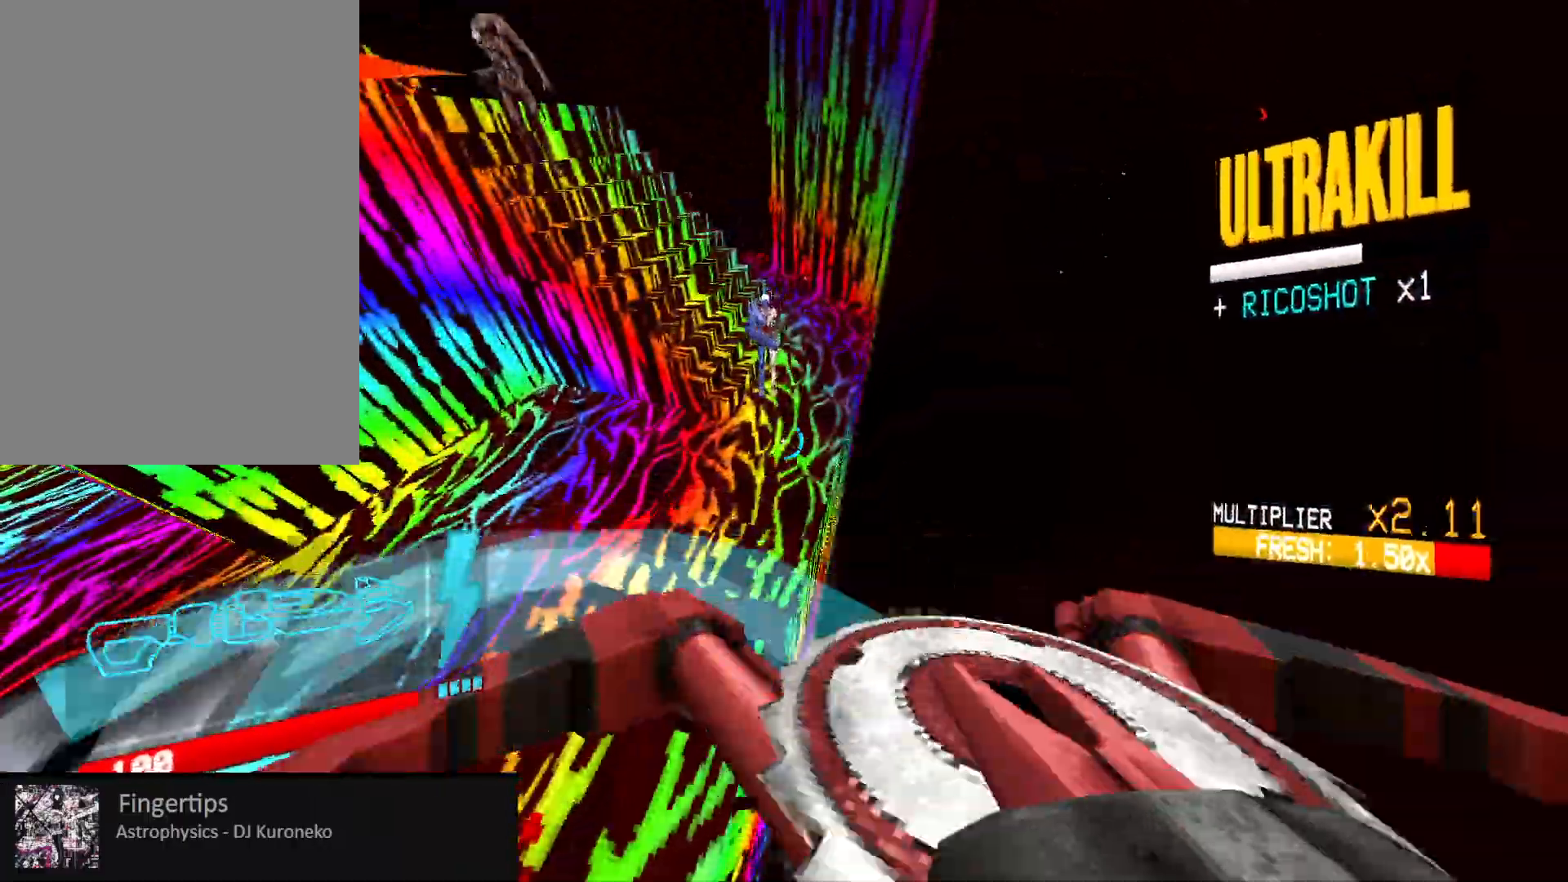
{"keys": ["w"], "mouse": ["left", "right"], "events": [[100, "3", "up"], [250, "r", "down"], [317, "r", "up"], [450, "mouse_right", "down"]]}